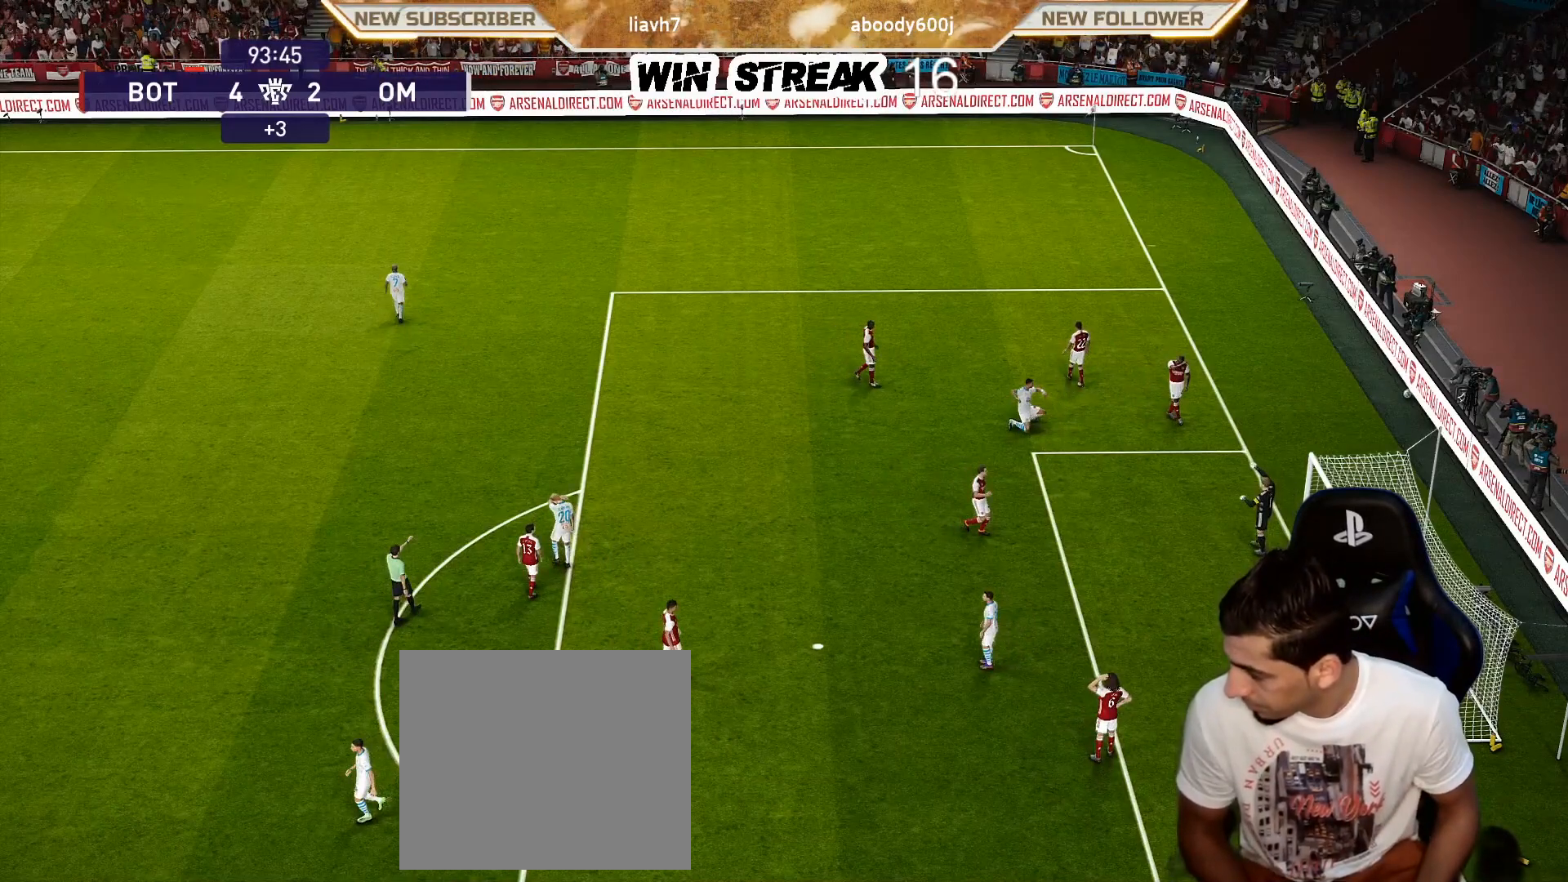
Gameplay with a controller (PlayStation layout); each line is a JSON object with the inputs held at the frame after it. "events" lists button and stick changes between this image and that frame as [ms after this image, input, new state], when the widget could be followed in between.
{"buttons": [], "left_stick": "center", "right_stick": "center", "events": []}
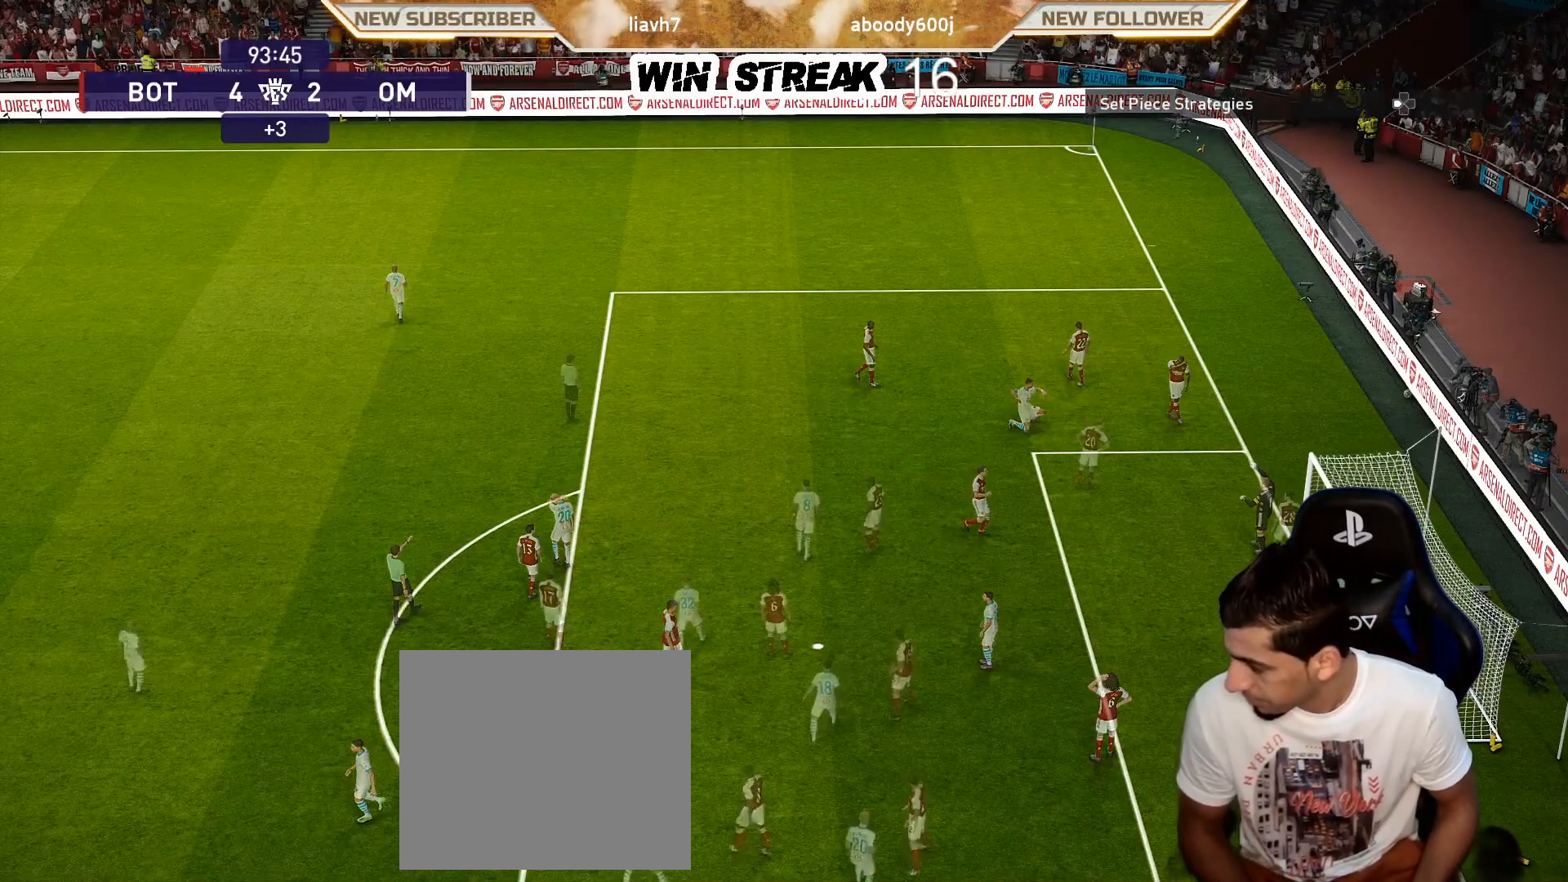
{"buttons": [], "left_stick": "down-right", "right_stick": "center", "events": [[300, "left_stick", "right"], [500, "left_stick", "down-right"]]}
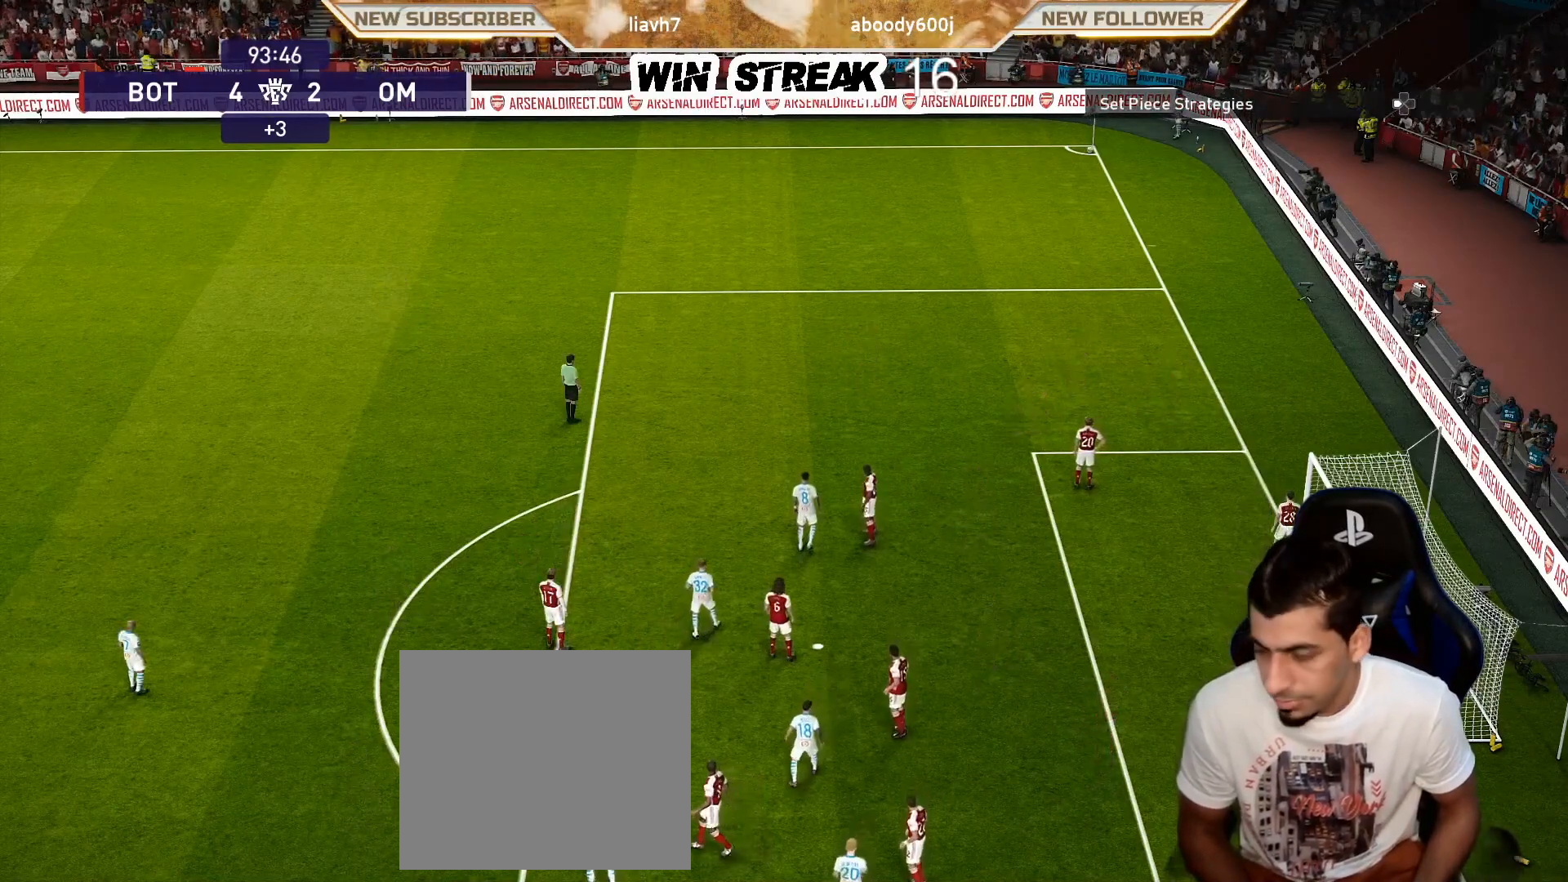
{"buttons": ["SQUARE"], "left_stick": "center", "right_stick": "center", "events": [[367, "left_stick", "center"], [417, "SQUARE", "down"]]}
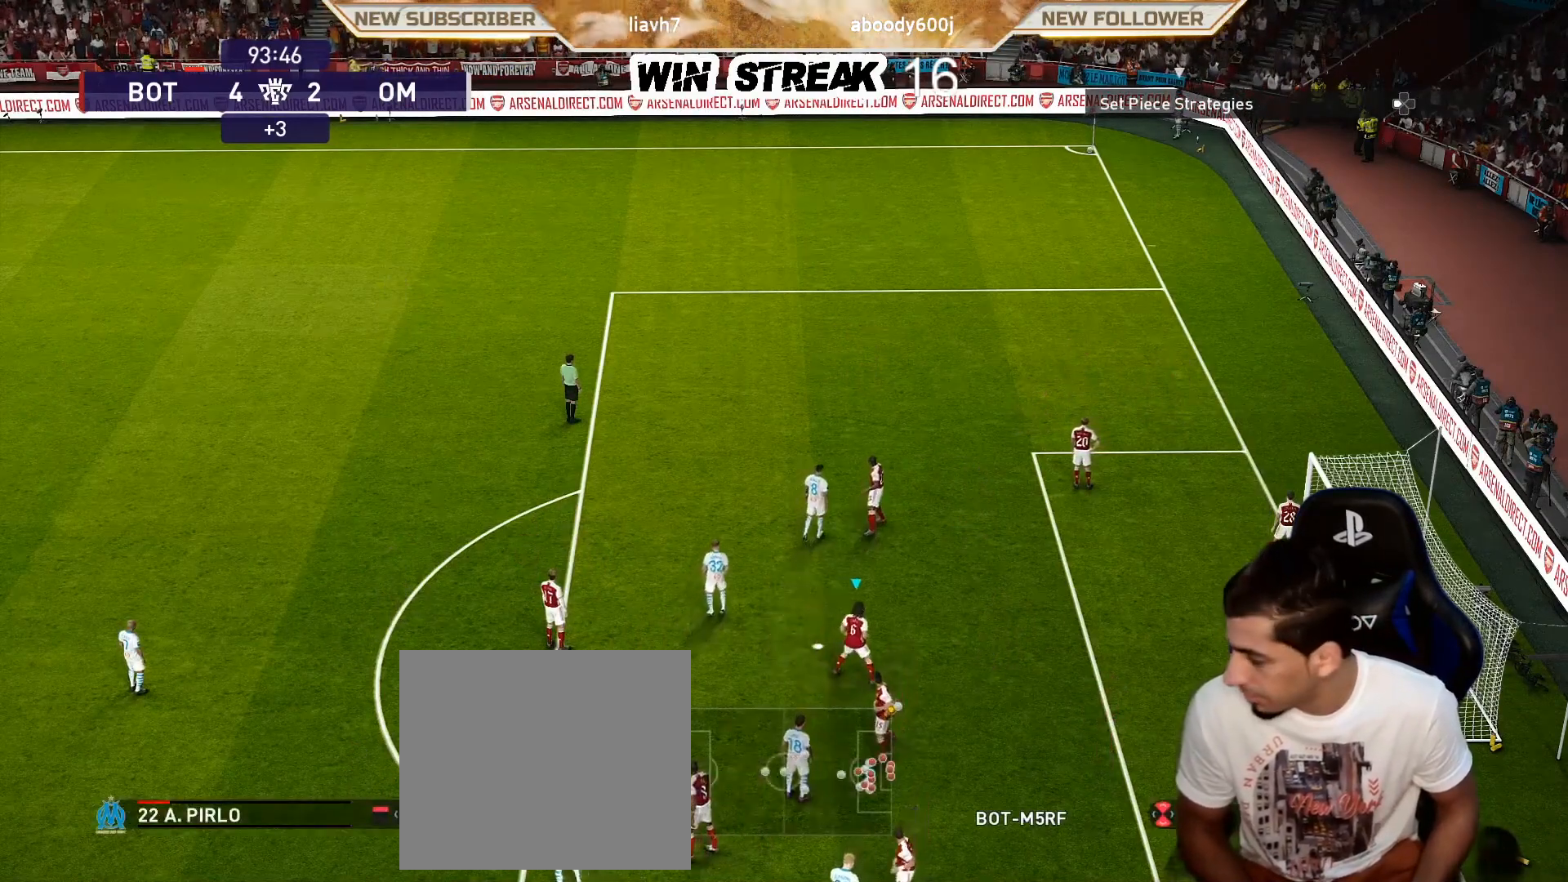
{"buttons": ["SQUARE"], "left_stick": "up-right", "right_stick": "center", "events": [[100, "left_stick", "up-right"]]}
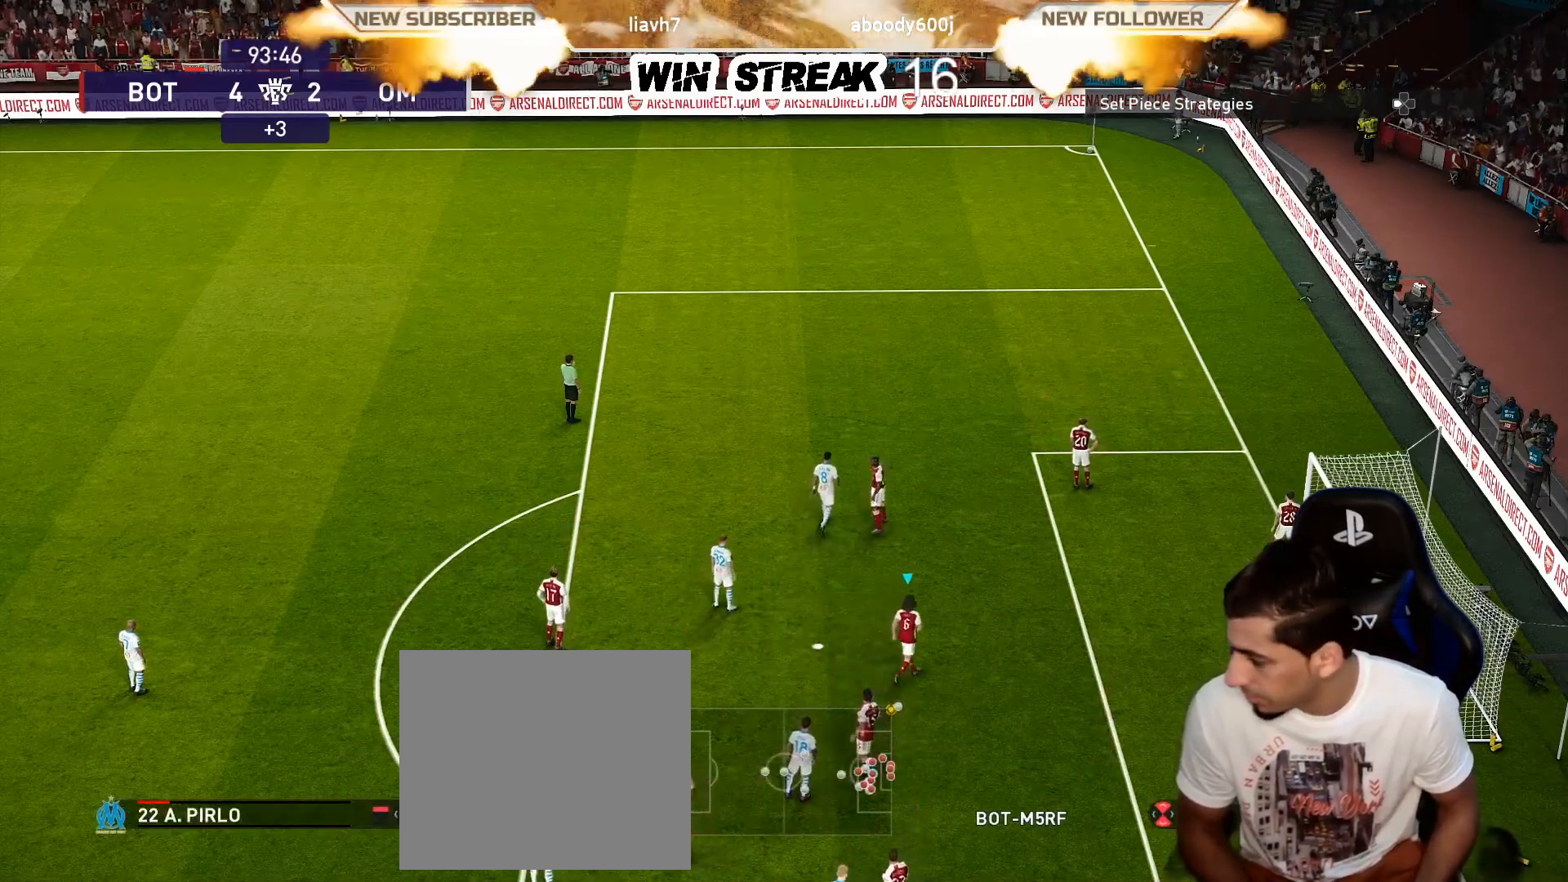
{"buttons": ["SQUARE"], "left_stick": "up-right", "right_stick": "center", "events": []}
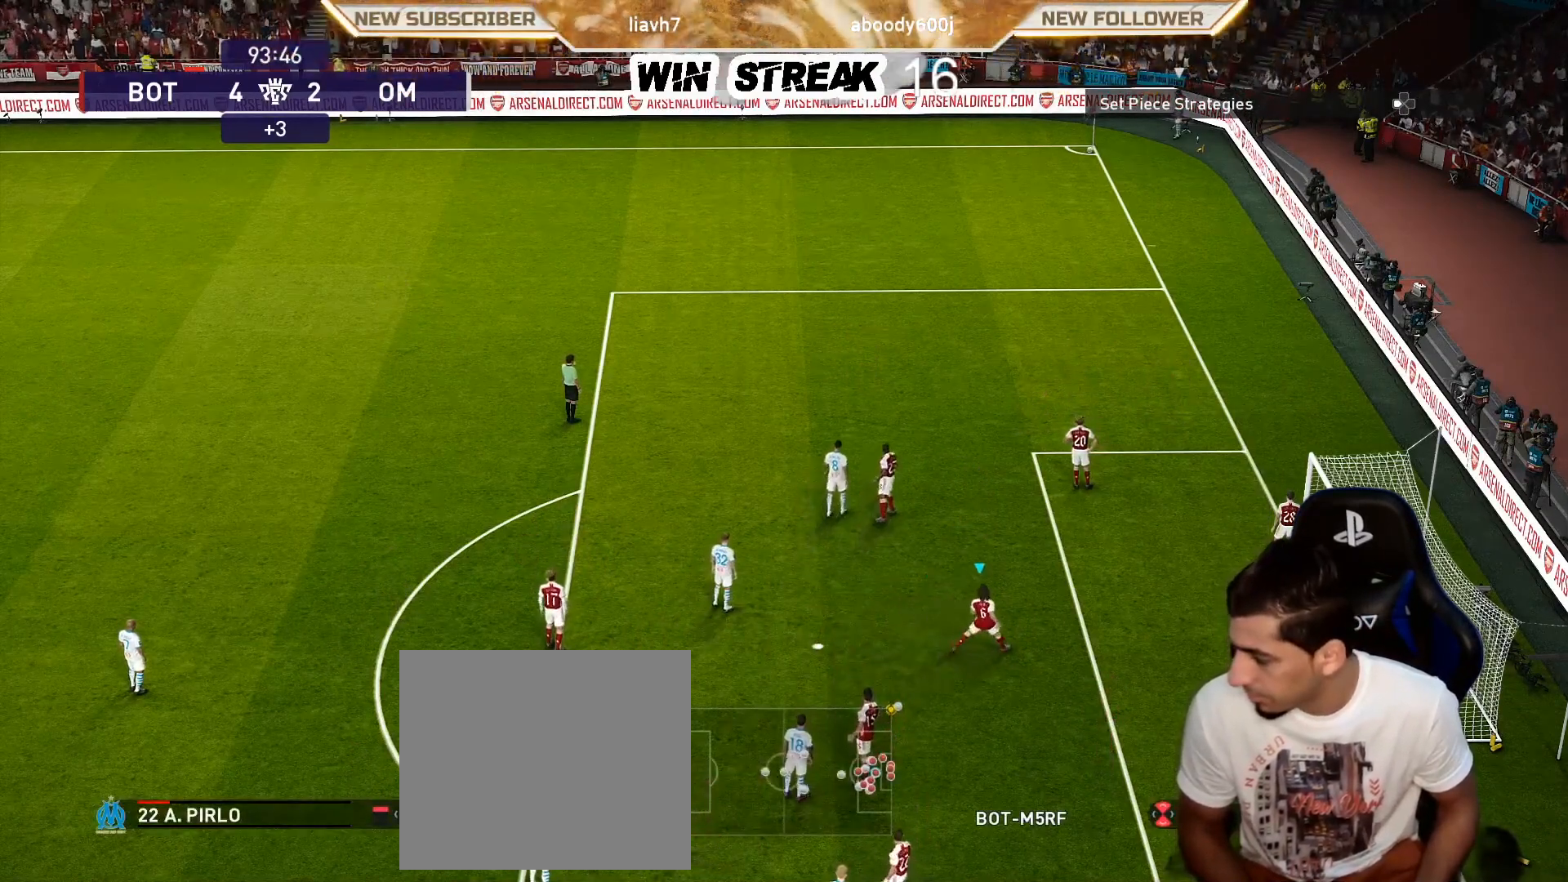
{"buttons": ["SQUARE"], "left_stick": "right", "right_stick": "center", "events": [[167, "SQUARE", "up"], [283, "SQUARE", "down"], [400, "SQUARE", "up"], [433, "left_stick", "right"], [483, "SQUARE", "down"]]}
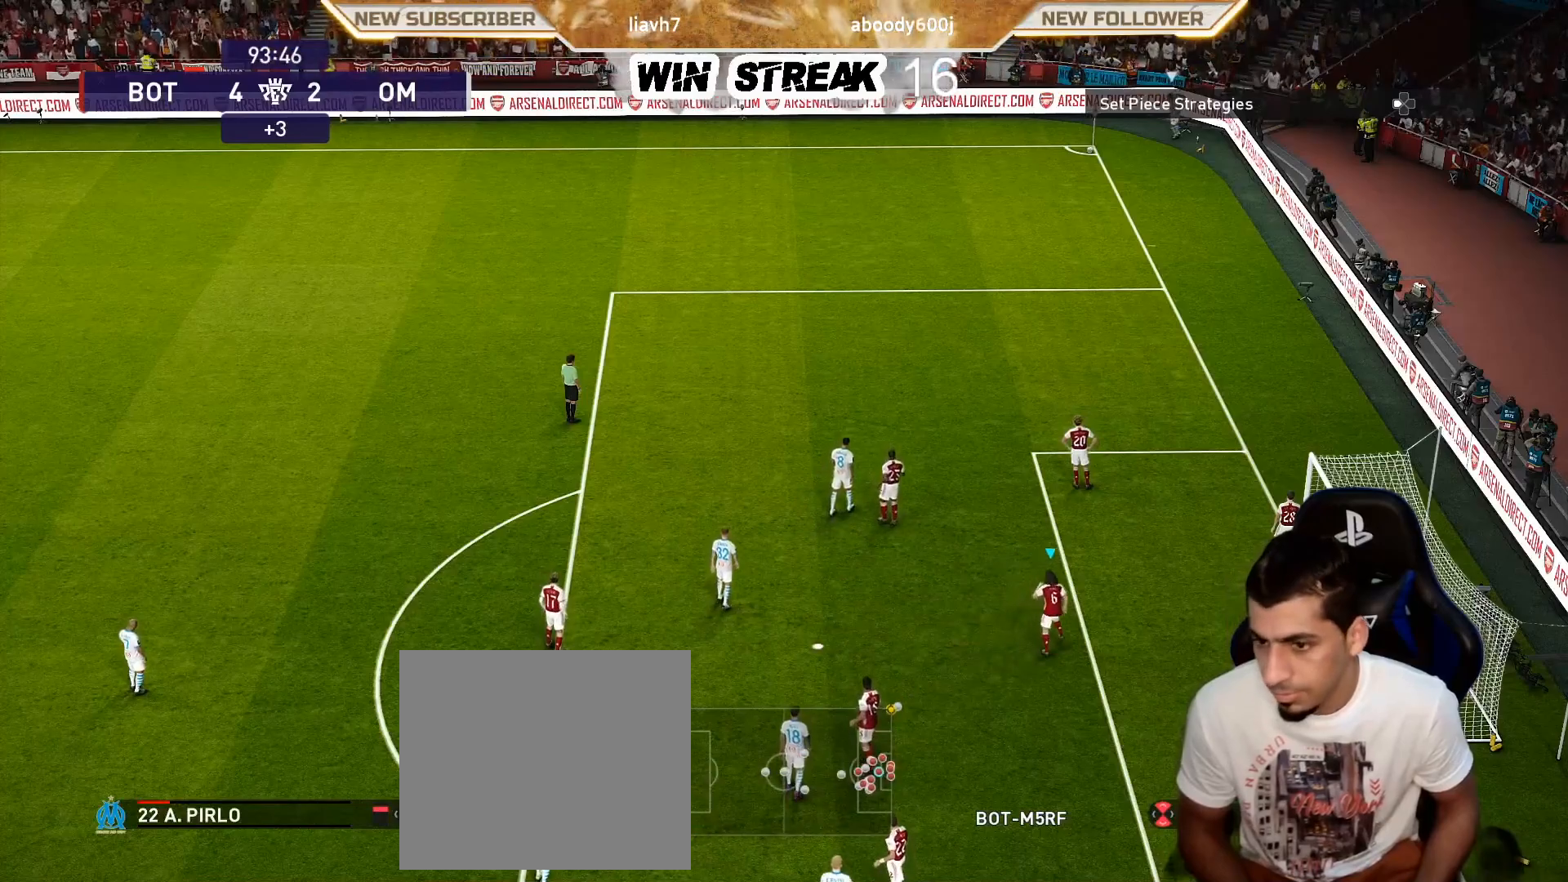
{"buttons": ["SQUARE"], "left_stick": "up-left", "right_stick": "center", "events": [[117, "SQUARE", "up"], [117, "left_stick", "up-left"], [183, "SQUARE", "down"], [317, "SQUARE", "up"], [400, "SQUARE", "down"]]}
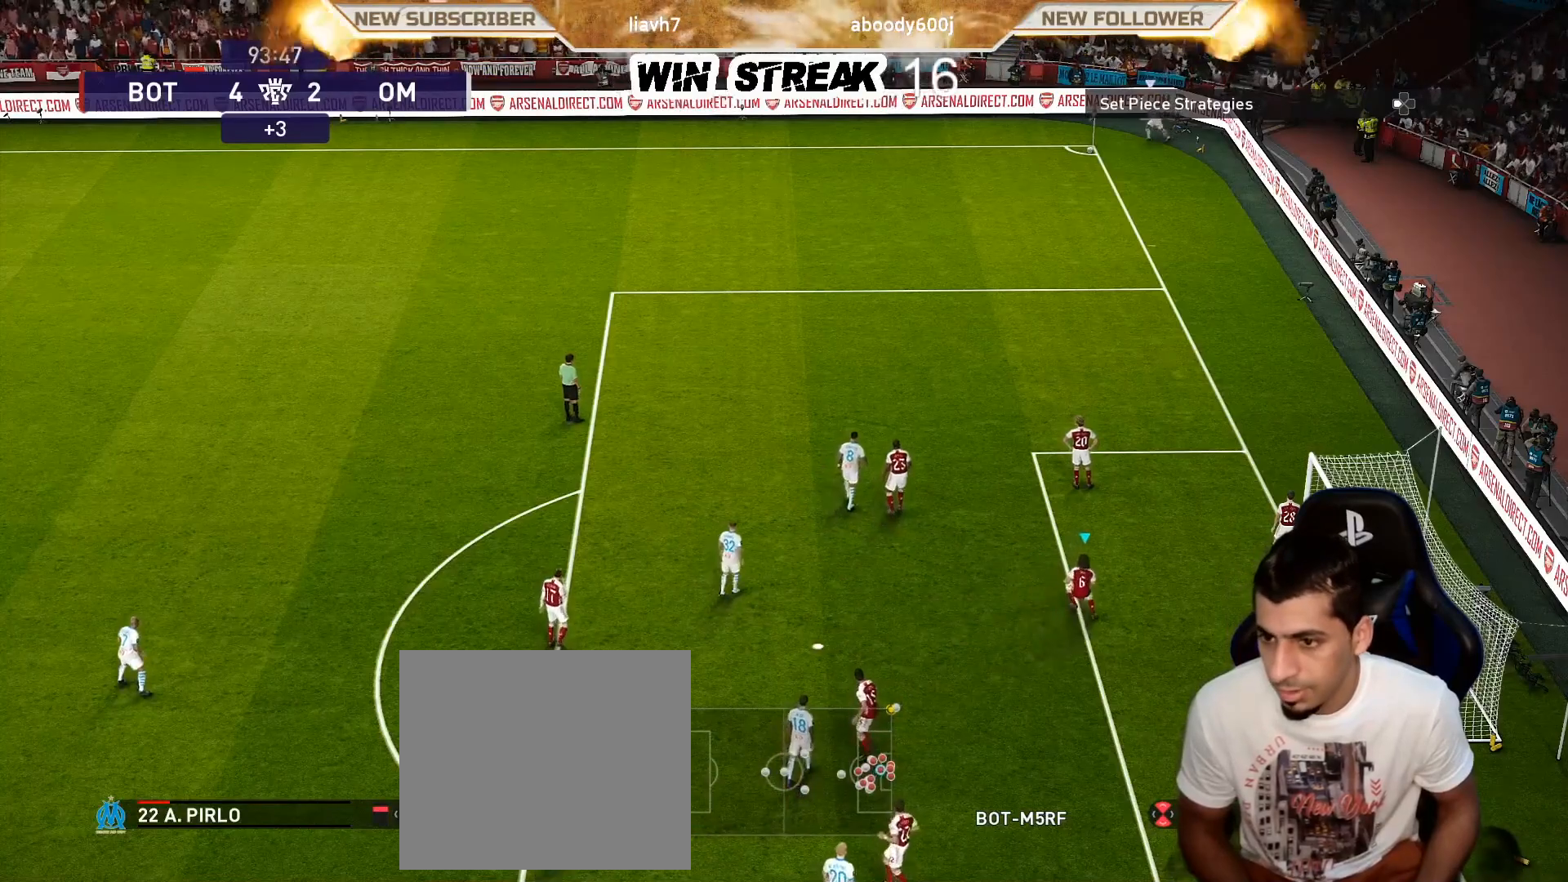
{"buttons": [], "left_stick": "up-left", "right_stick": "center", "events": [[17, "SQUARE", "up"], [117, "SQUARE", "down"], [250, "SQUARE", "up"], [333, "SQUARE", "down"], [433, "SQUARE", "up"]]}
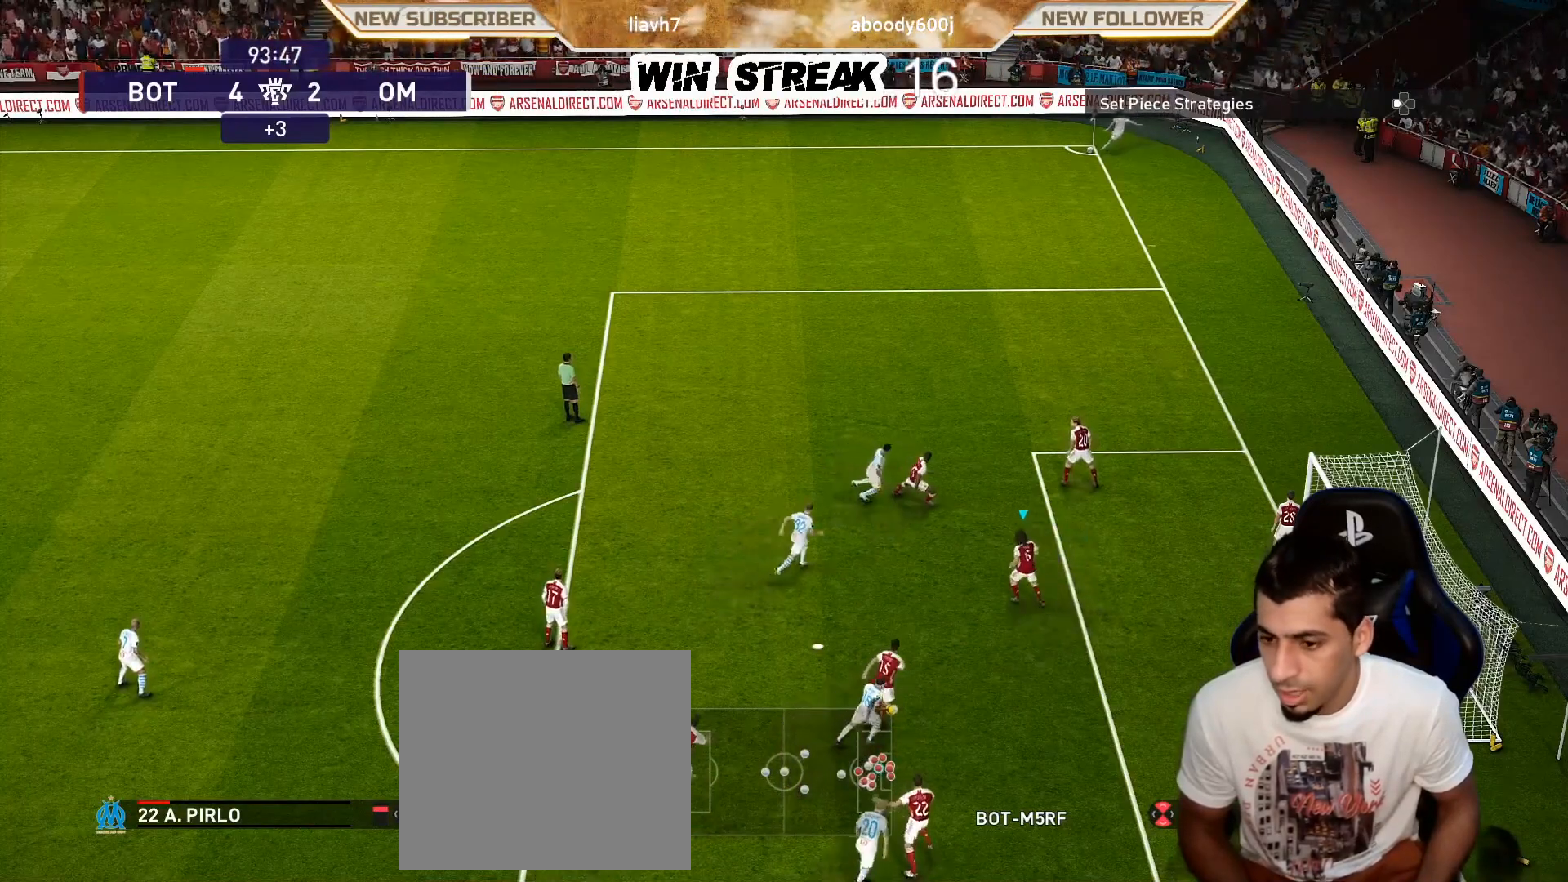
{"buttons": ["SQUARE"], "left_stick": "up-left", "right_stick": "center", "events": [[33, "SQUARE", "down"], [350, "SQUARE", "up"], [450, "SQUARE", "down"]]}
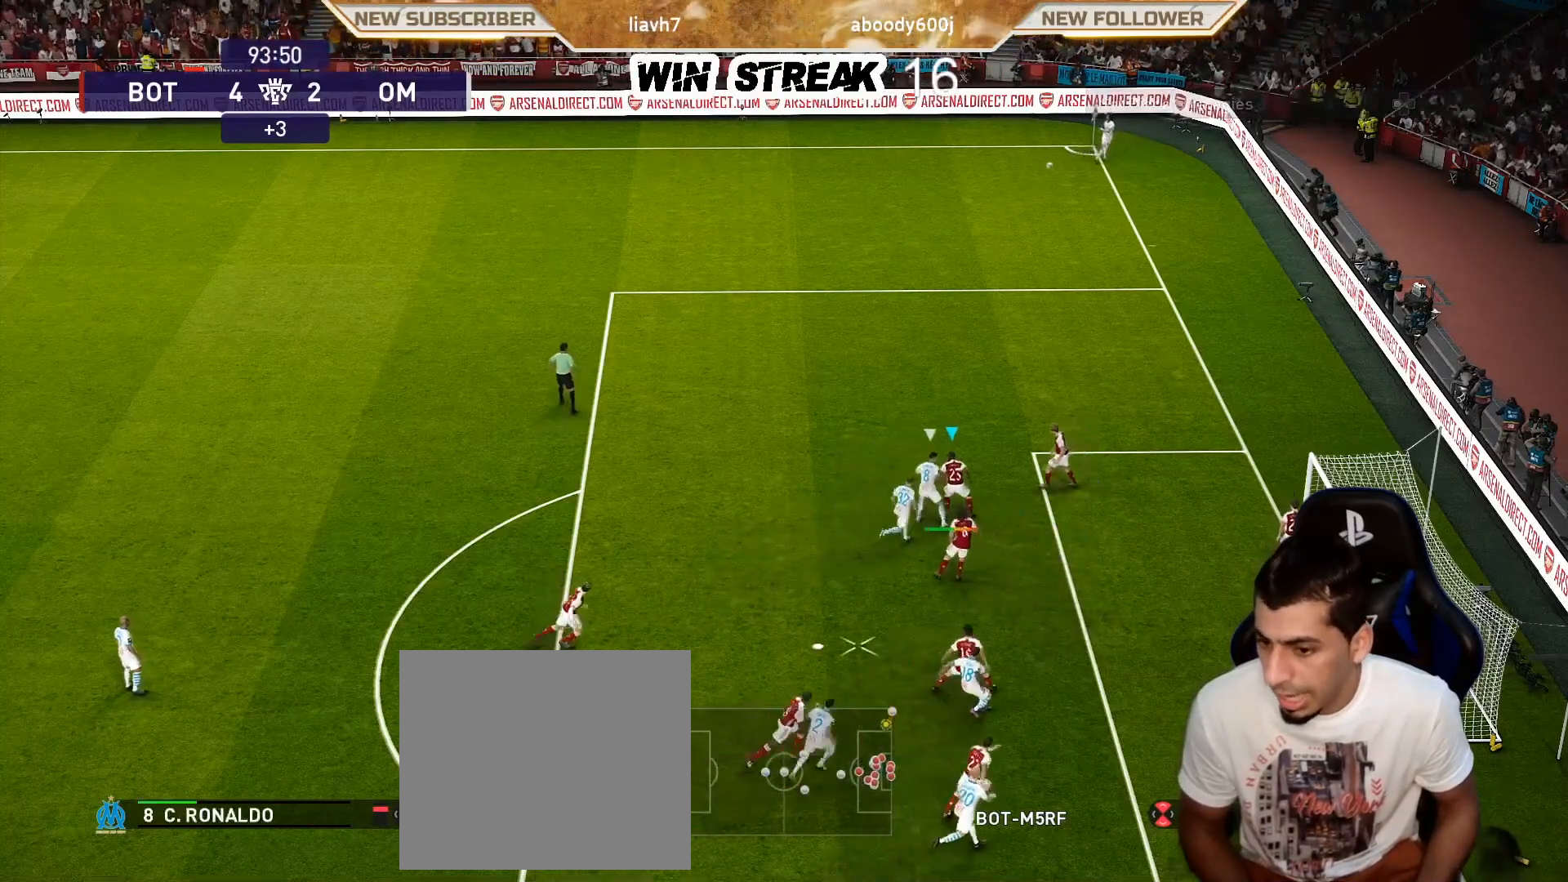
{"buttons": [], "left_stick": "up-left", "right_stick": "center", "events": [[50, "SQUARE", "up"], [150, "SQUARE", "down"], [250, "SQUARE", "up"], [350, "SQUARE", "down"], [450, "SQUARE", "up"]]}
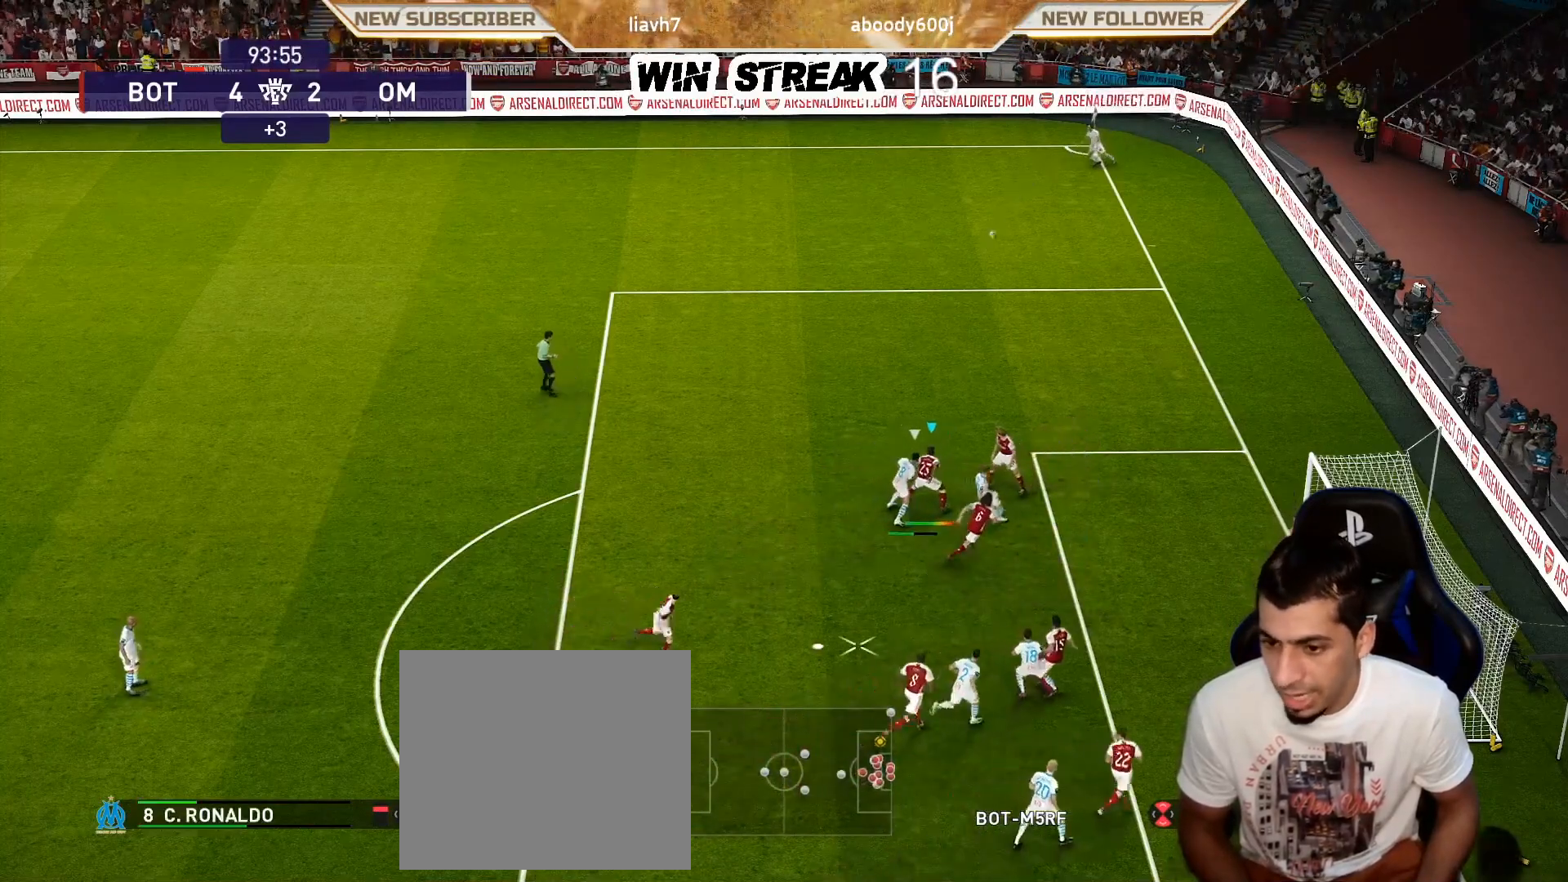
{"buttons": ["R1"], "left_stick": "up-left", "right_stick": "center", "events": [[33, "SQUARE", "down"], [167, "SQUARE", "up"], [267, "SQUARE", "down"], [383, "SQUARE", "up"], [483, "R1", "down"]]}
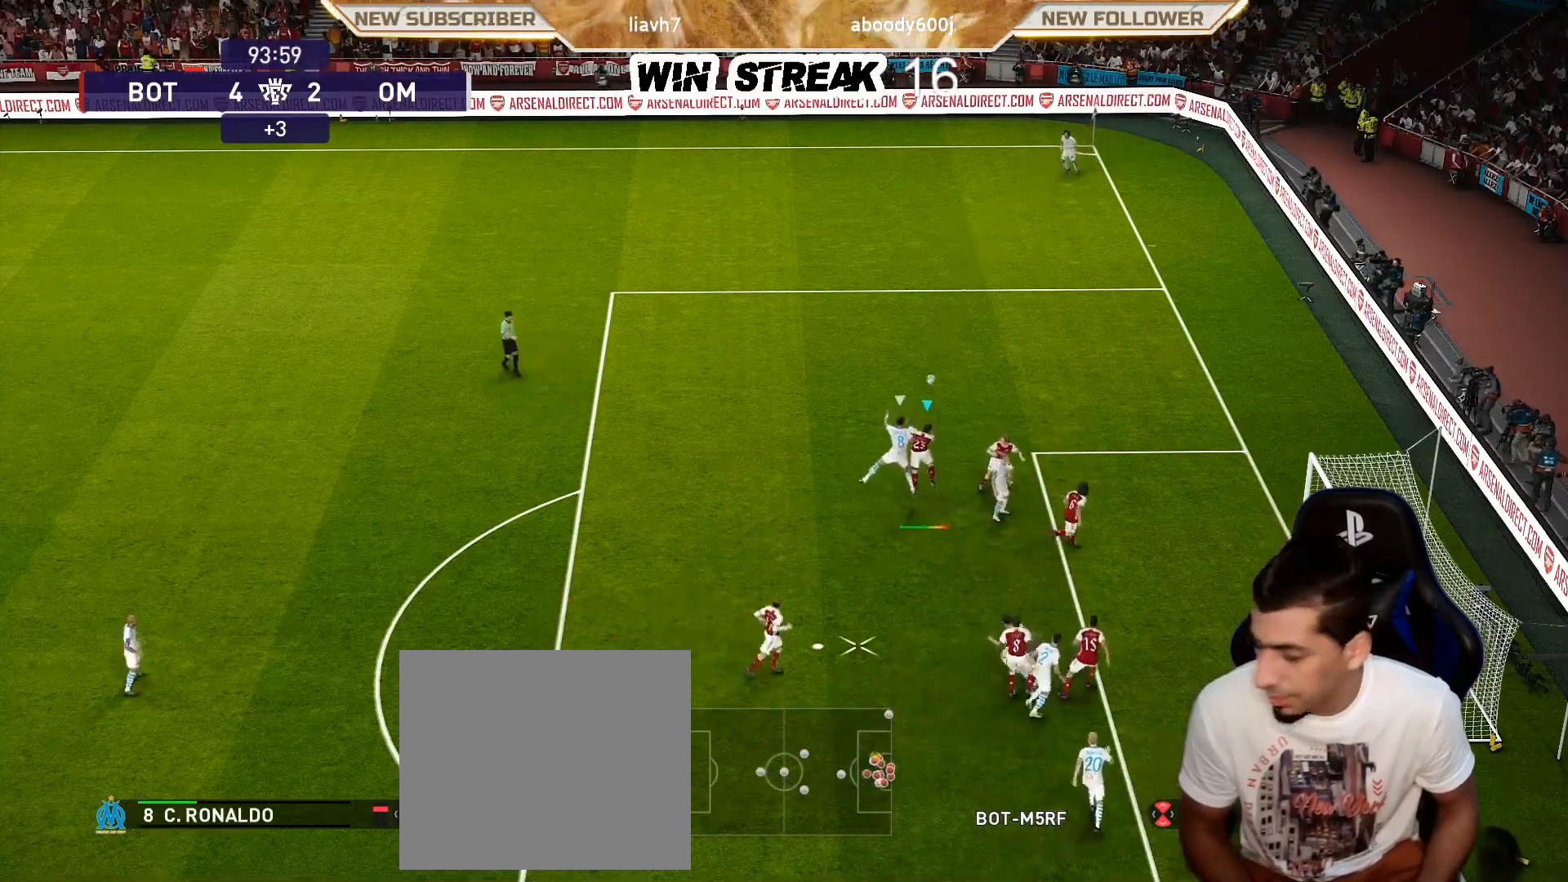
{"buttons": ["R1"], "left_stick": "up-left", "right_stick": "center", "events": [[17, "SQUARE", "down"], [67, "SQUARE", "up"]]}
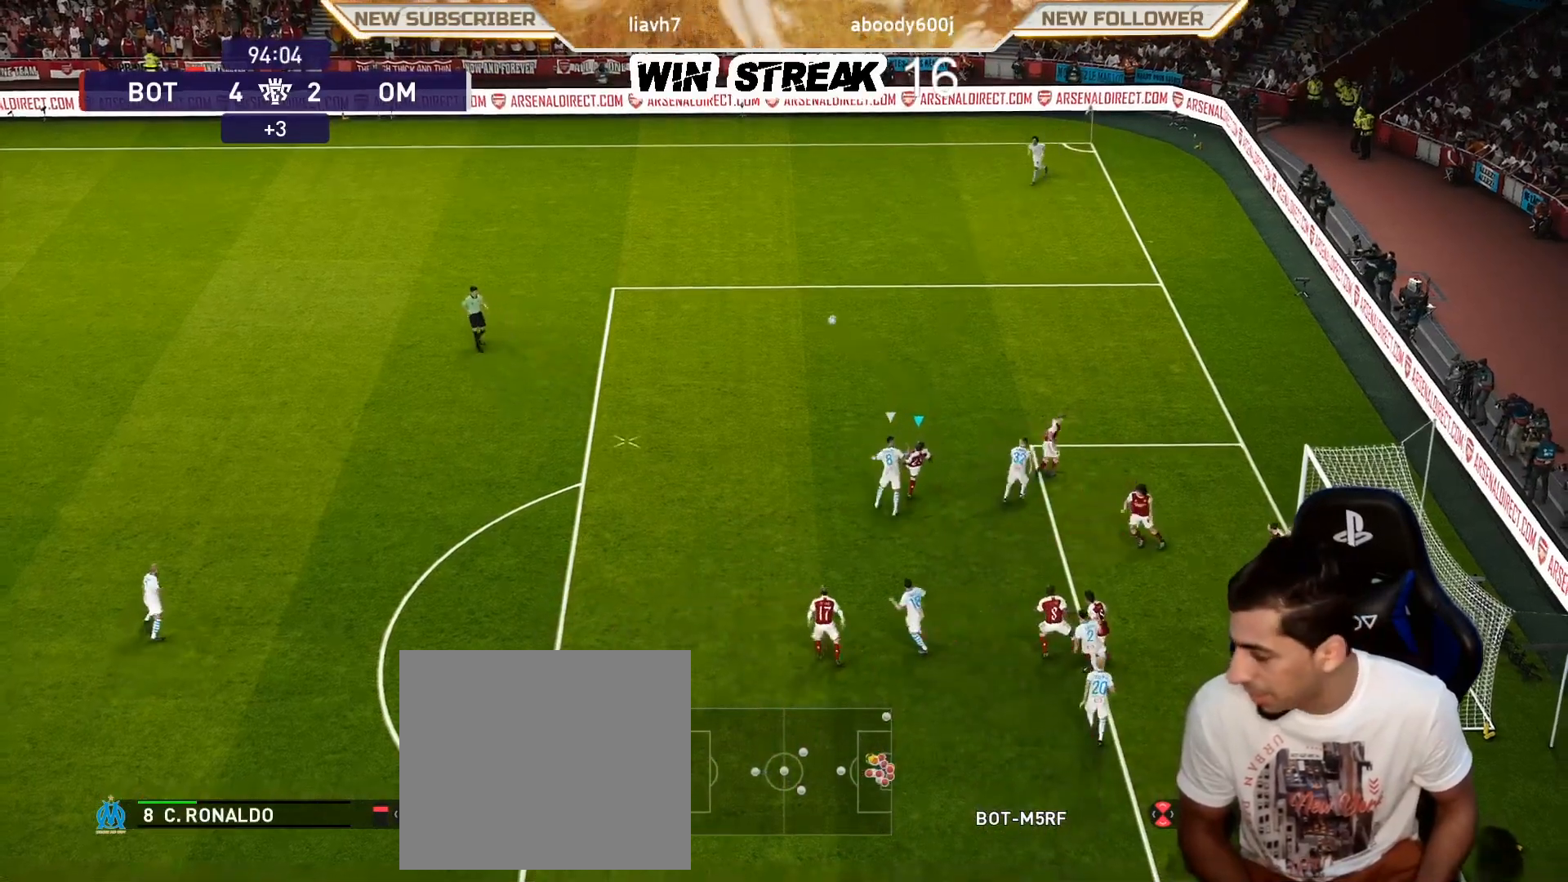
{"buttons": ["R1"], "left_stick": "up-left", "right_stick": "center", "events": []}
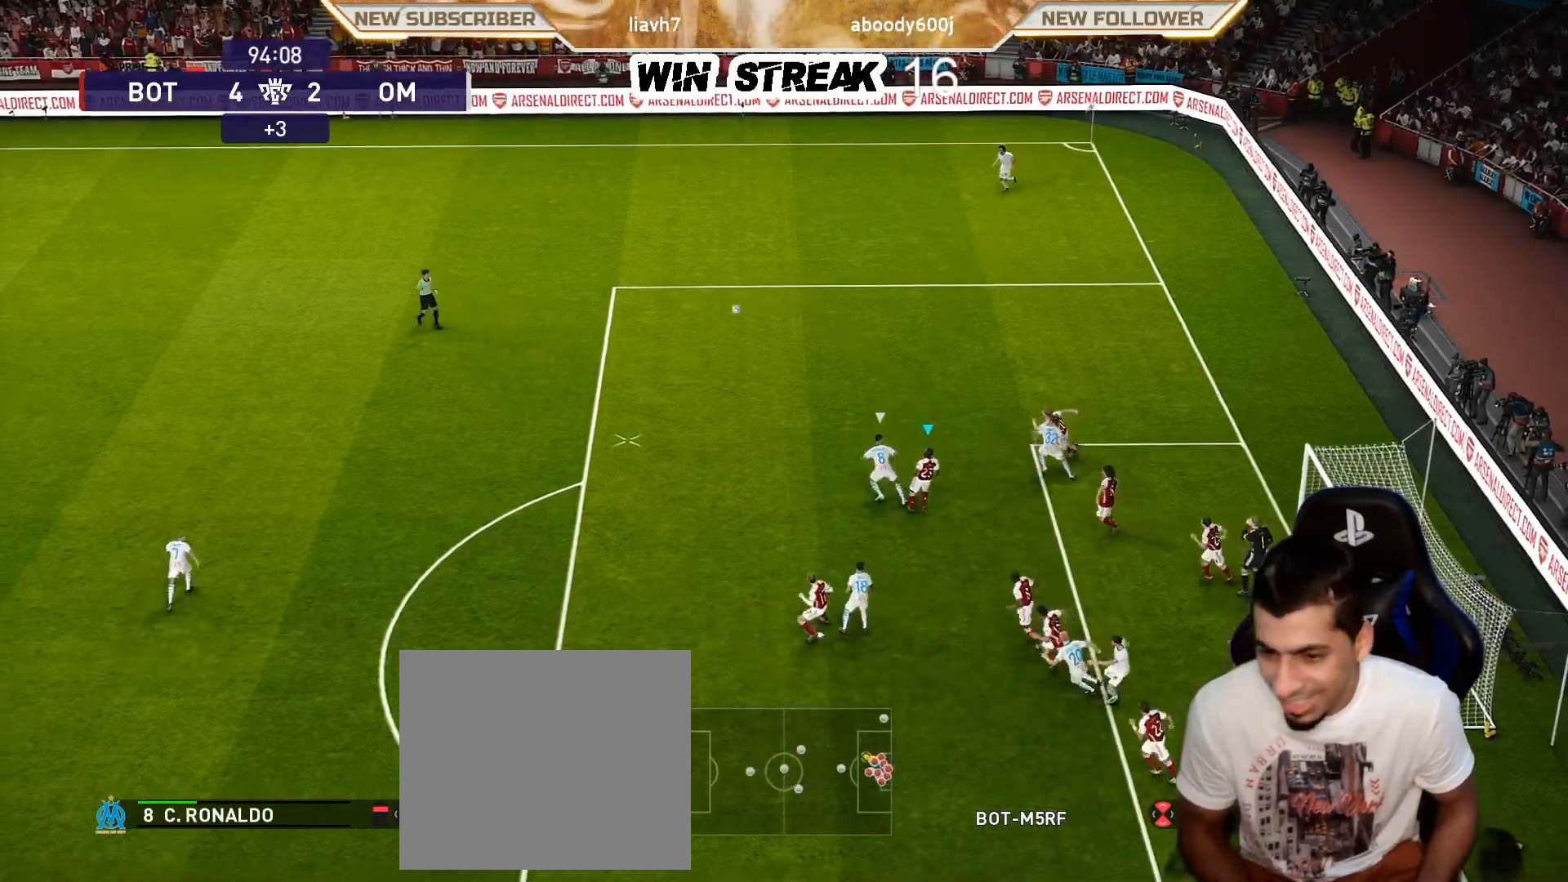
{"buttons": ["SQUARE", "R1"], "left_stick": "up-left", "right_stick": "center", "events": [[250, "SQUARE", "down"]]}
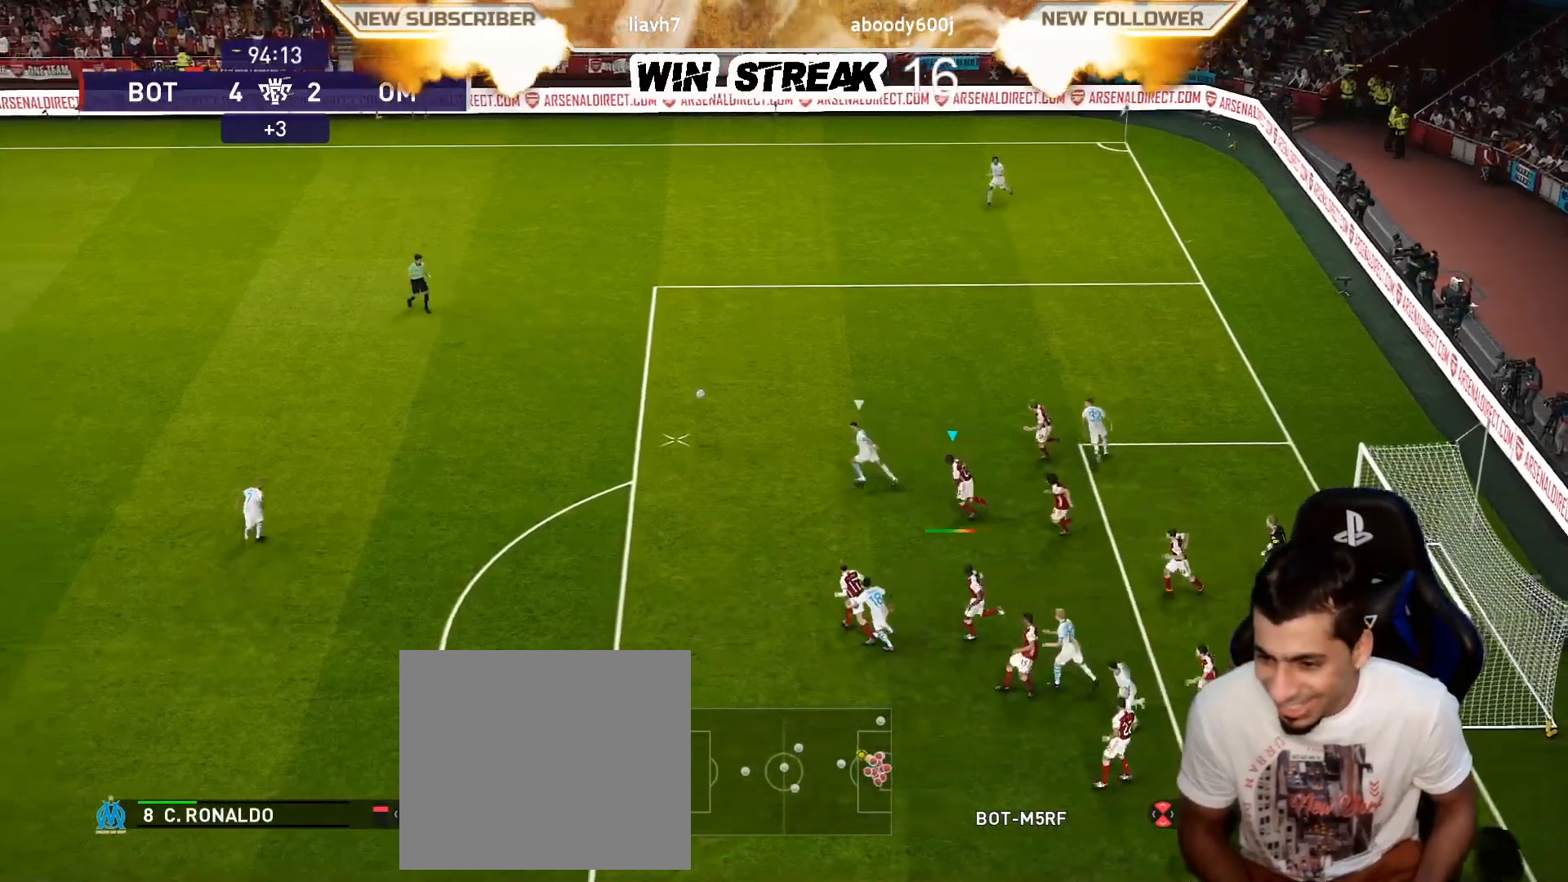
{"buttons": ["SQUARE", "L1", "R1"], "left_stick": "up", "right_stick": "center", "events": [[400, "L1", "down"], [483, "left_stick", "up"]]}
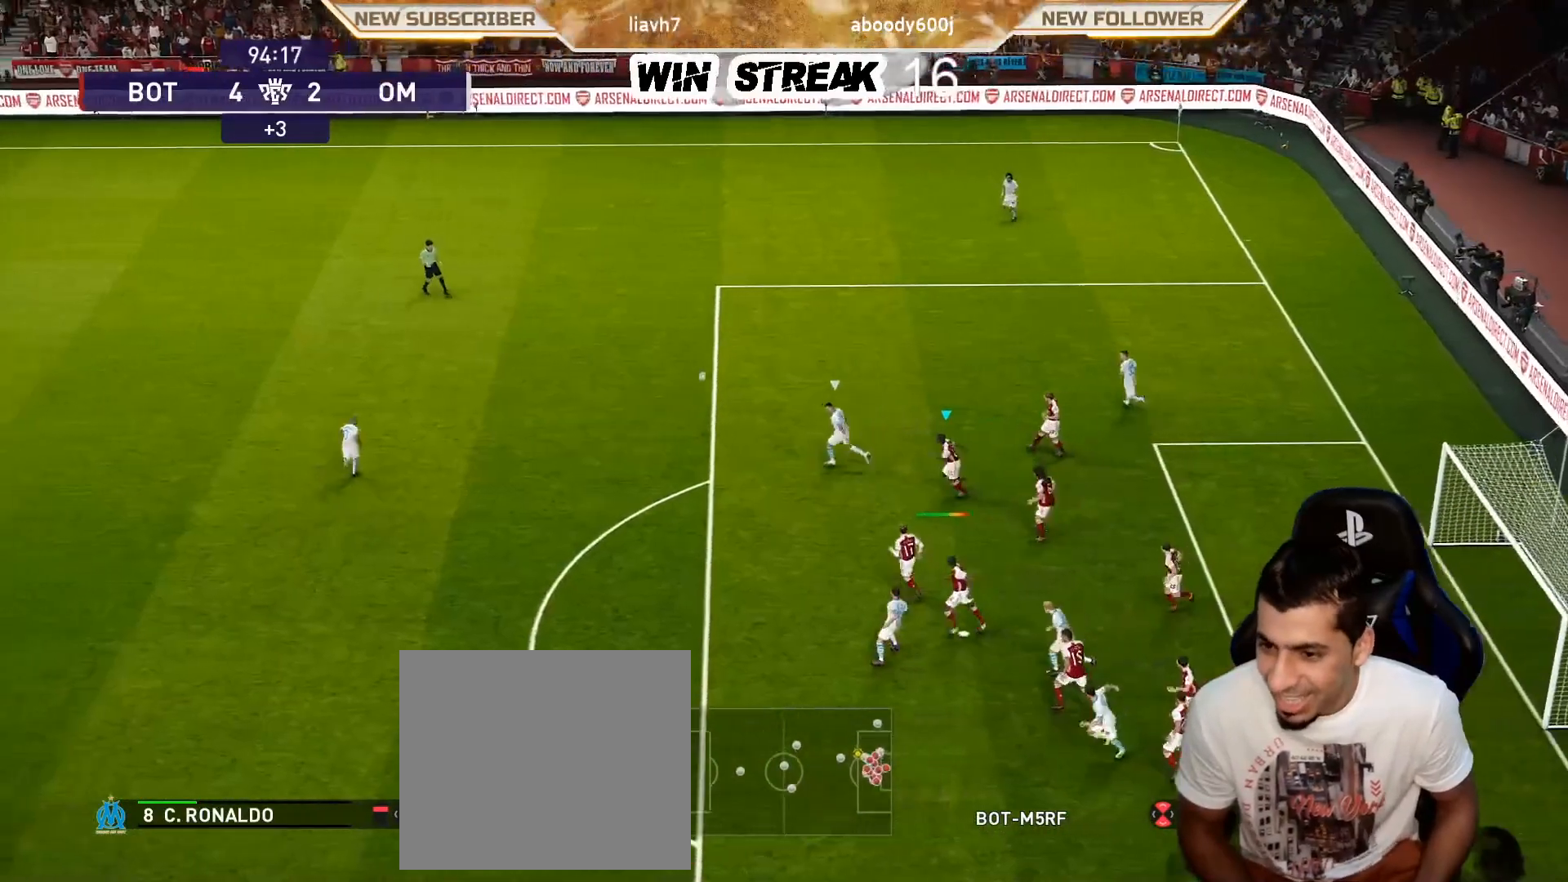
{"buttons": ["SQUARE", "R1"], "left_stick": "up", "right_stick": "center", "events": [[50, "L1", "up"]]}
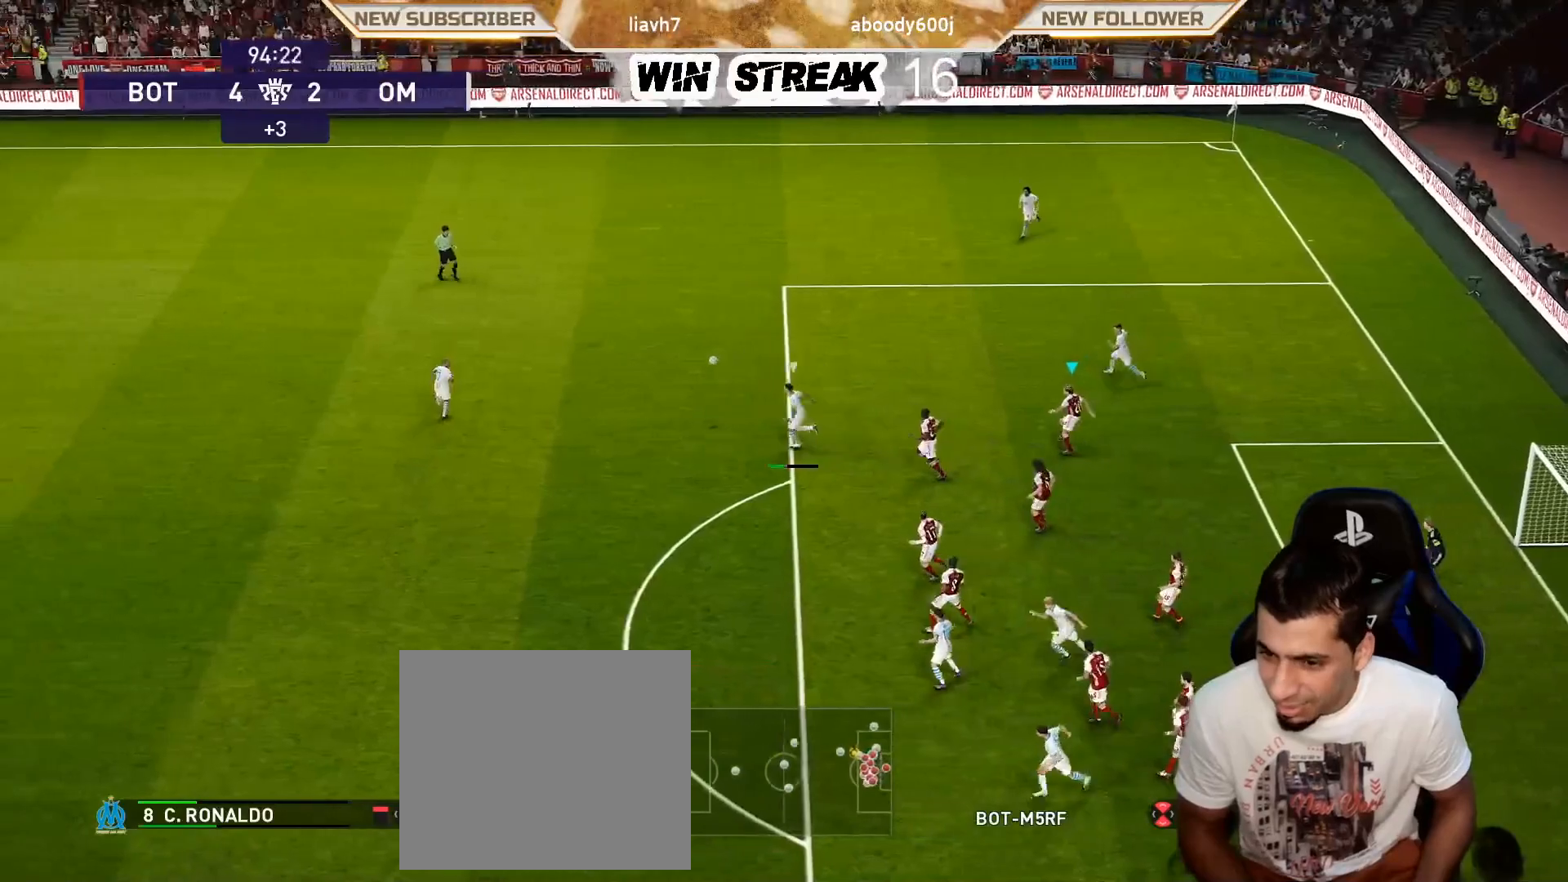
{"buttons": ["SQUARE", "R1"], "left_stick": "up", "right_stick": "center", "events": []}
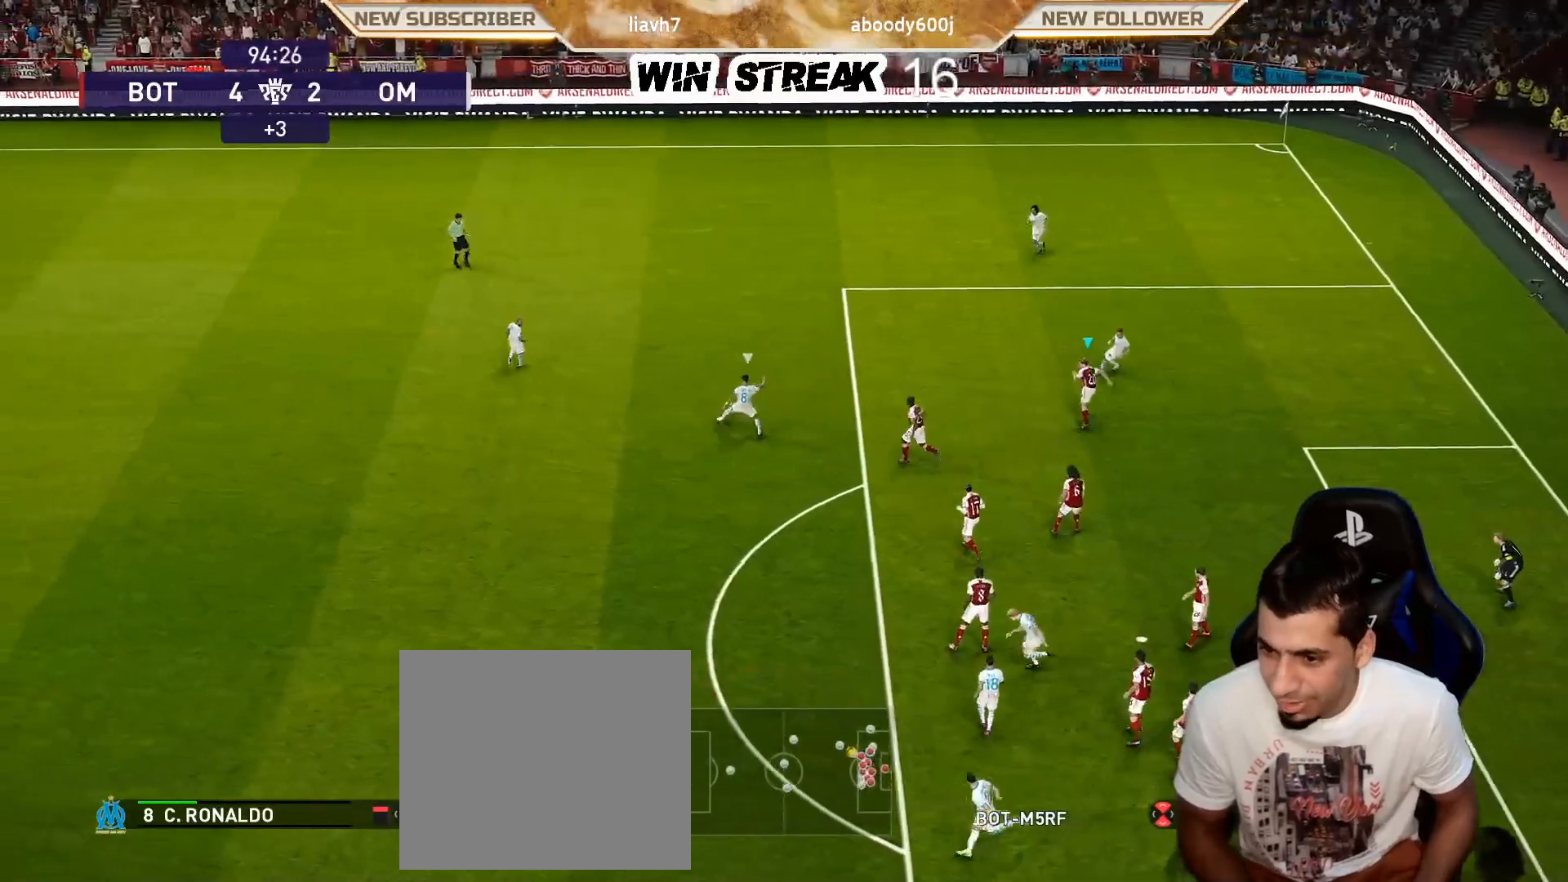
{"buttons": ["SQUARE", "R1"], "left_stick": "up", "right_stick": "center", "events": []}
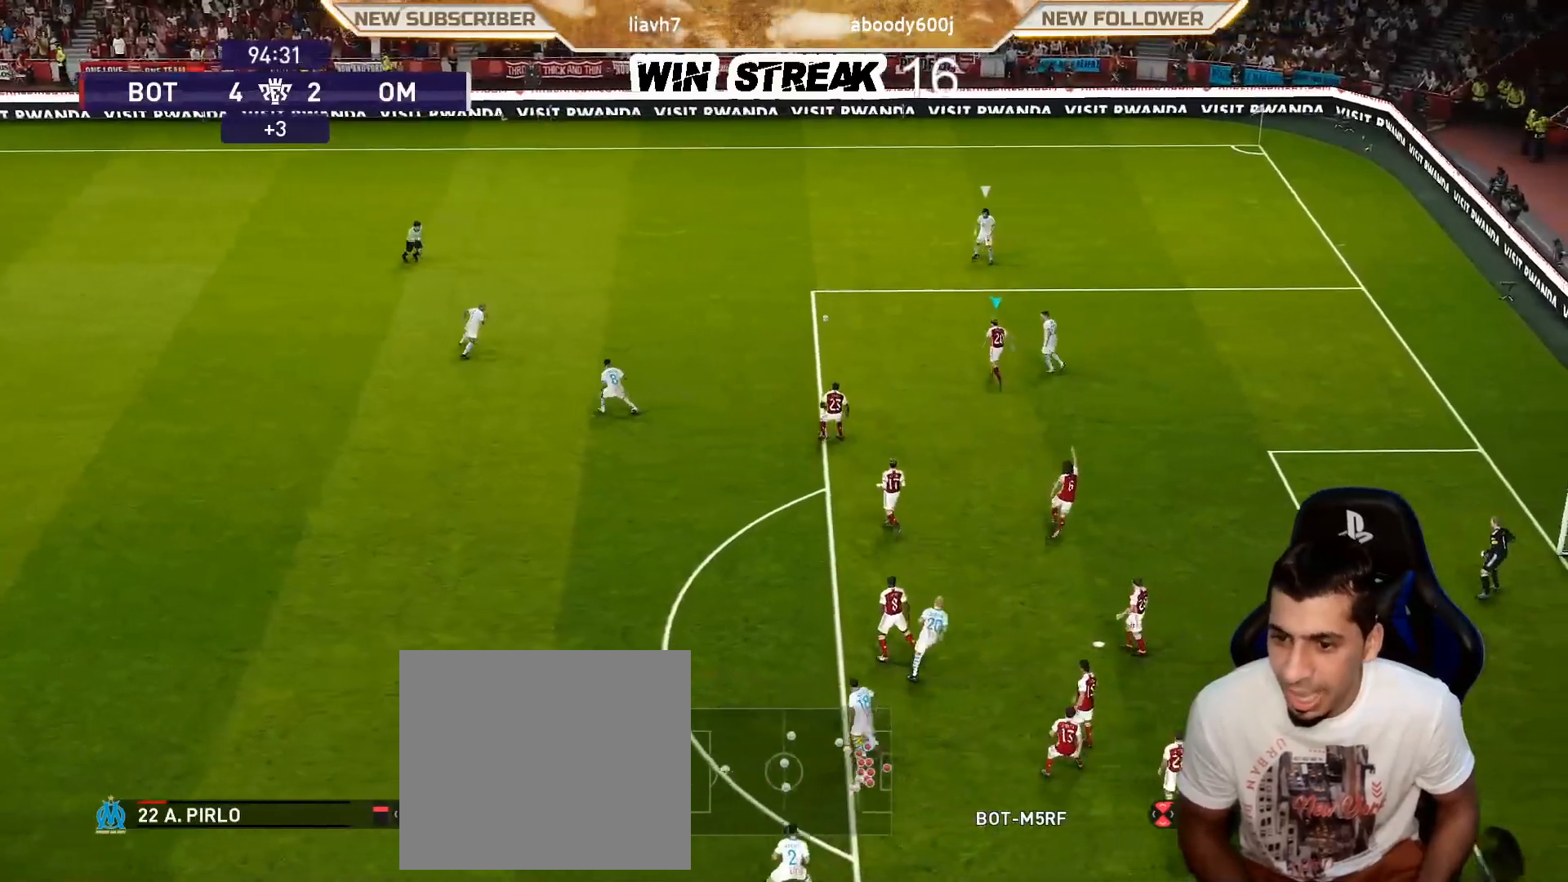
{"buttons": ["SQUARE", "R1"], "left_stick": "up", "right_stick": "center", "events": []}
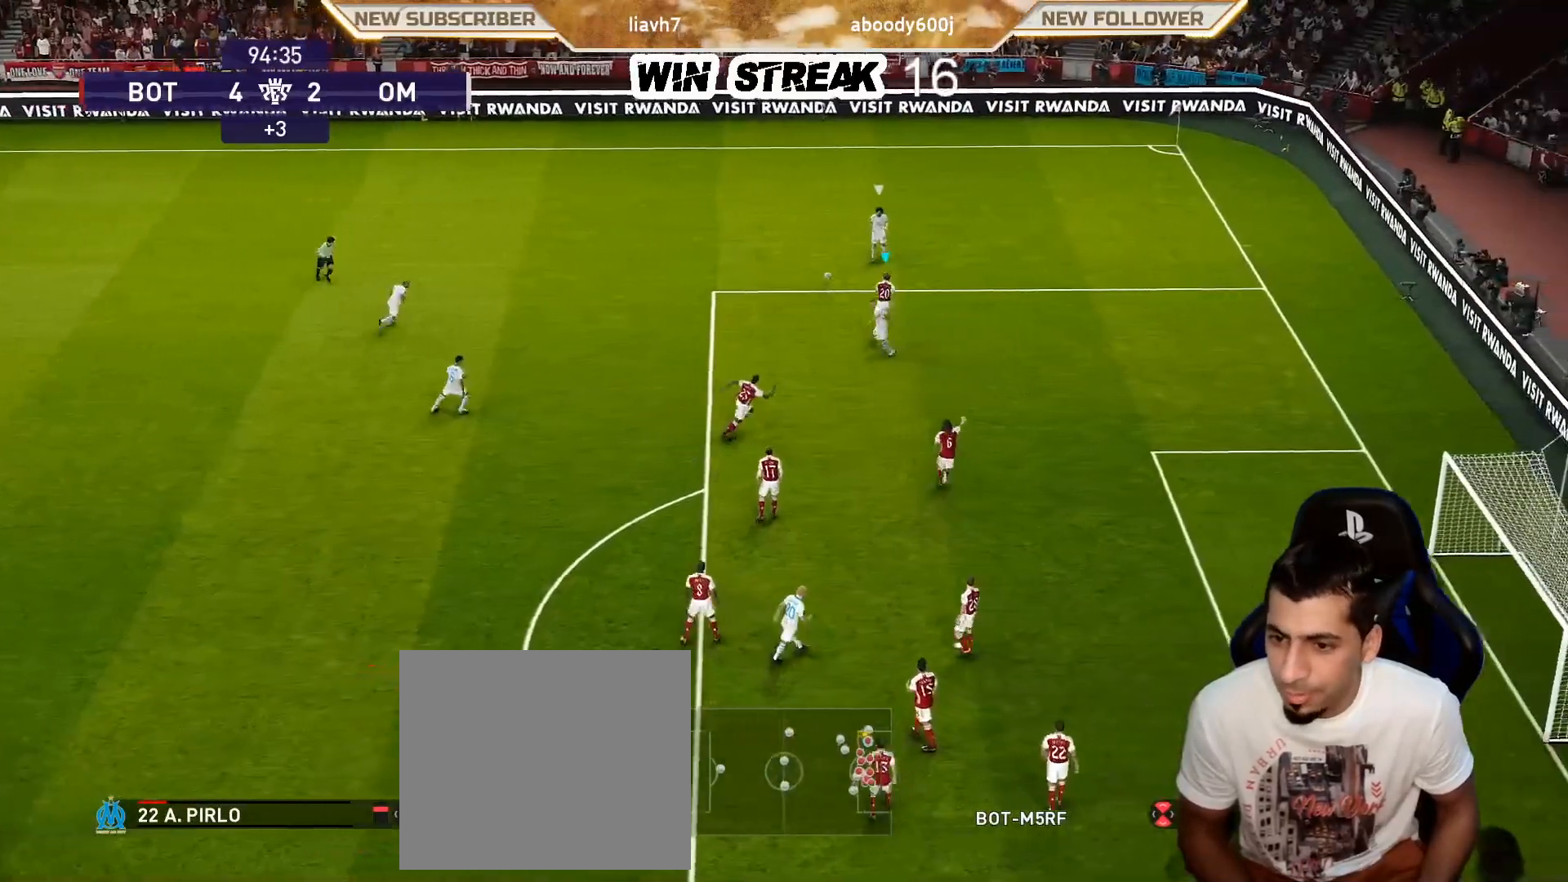
{"buttons": ["CROSS", "SQUARE", "R1"], "left_stick": "center", "right_stick": "center", "events": [[133, "CROSS", "down"], [367, "left_stick", "center"]]}
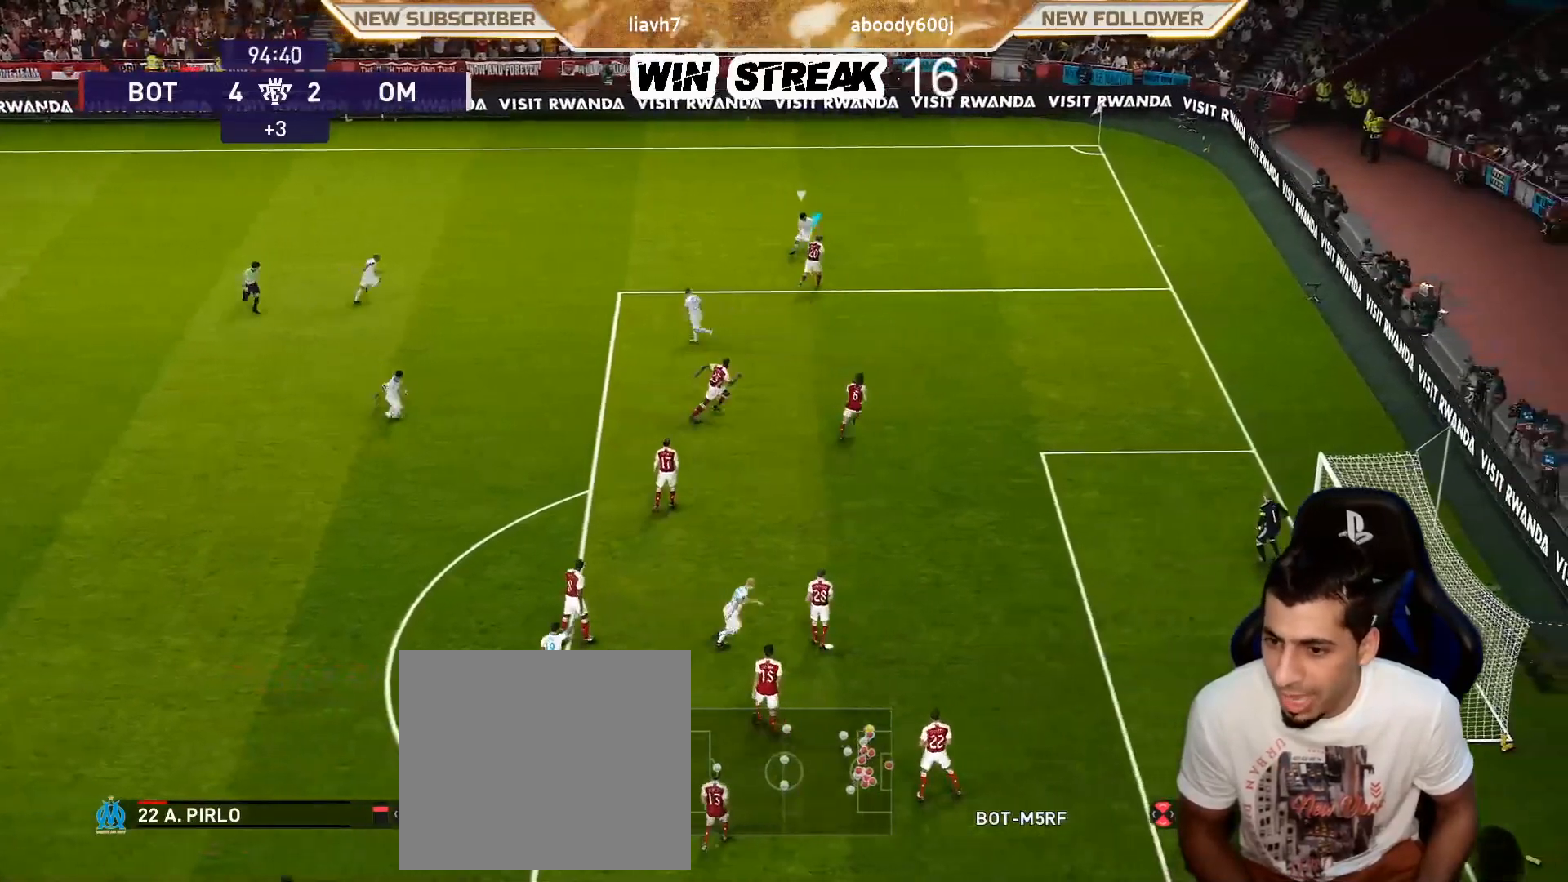
{"buttons": ["CROSS", "SQUARE", "R1"], "left_stick": "up-left", "right_stick": "center", "events": [[283, "left_stick", "up"], [450, "left_stick", "up-left"]]}
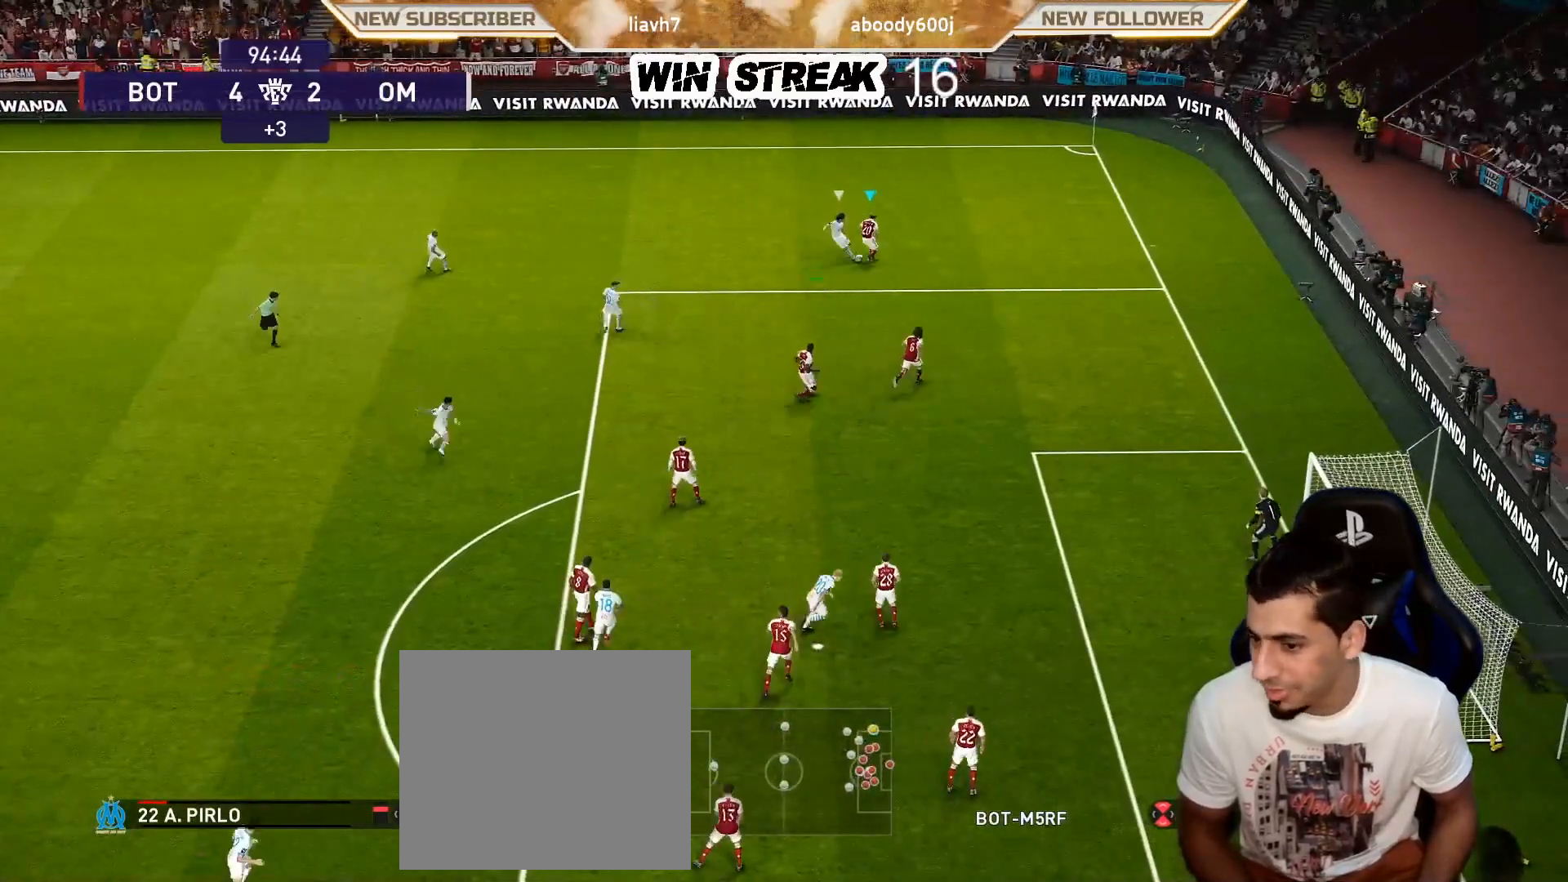
{"buttons": ["R1"], "left_stick": "left", "right_stick": "center", "events": [[350, "left_stick", "left"], [483, "CROSS", "up"], [483, "SQUARE", "up"]]}
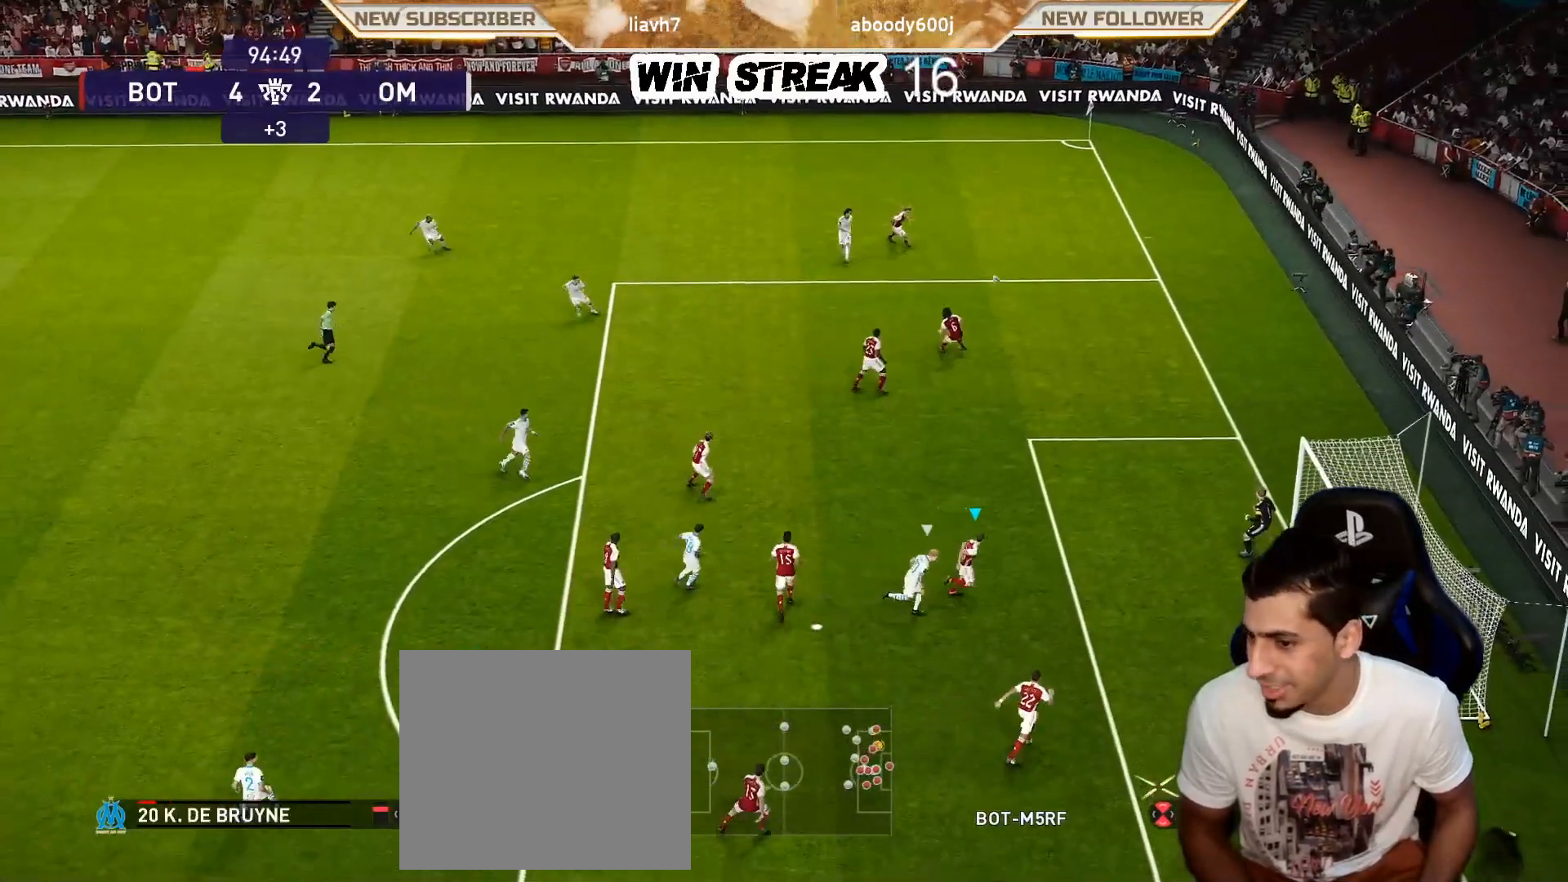
{"buttons": ["R1"], "left_stick": "left", "right_stick": "center", "events": [[83, "L2", "down"], [100, "SQUARE", "down"], [217, "SQUARE", "up"], [267, "L2", "up"], [300, "SQUARE", "down"], [333, "L2", "down"], [433, "SQUARE", "up"], [483, "L2", "up"]]}
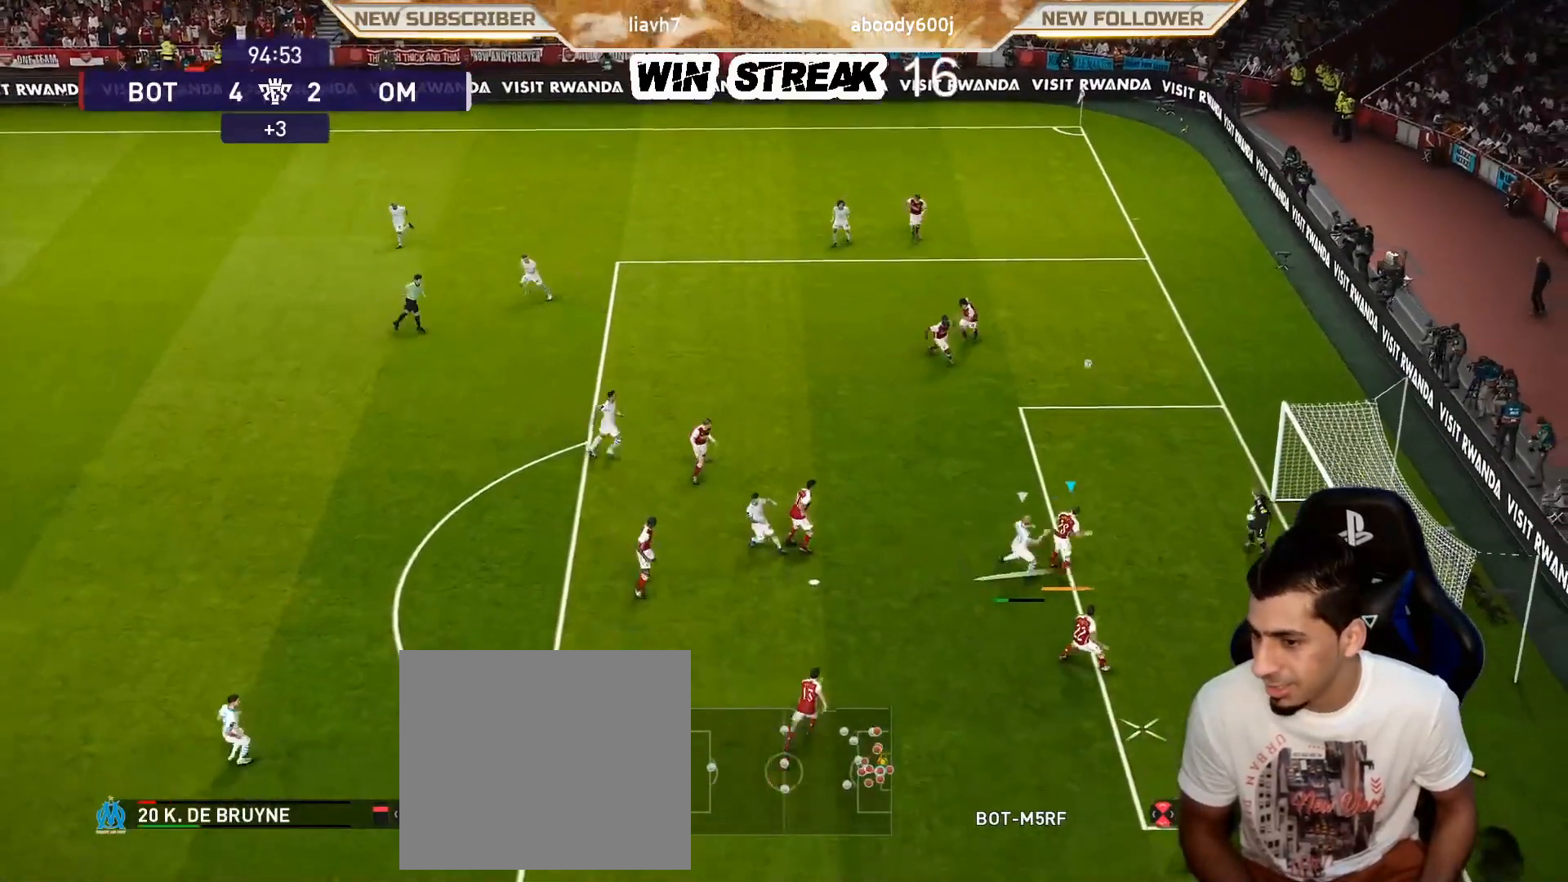
{"buttons": ["SQUARE", "R1"], "left_stick": "left", "right_stick": "center", "events": [[17, "SQUARE", "down"], [50, "L2", "down"], [200, "L2", "up"]]}
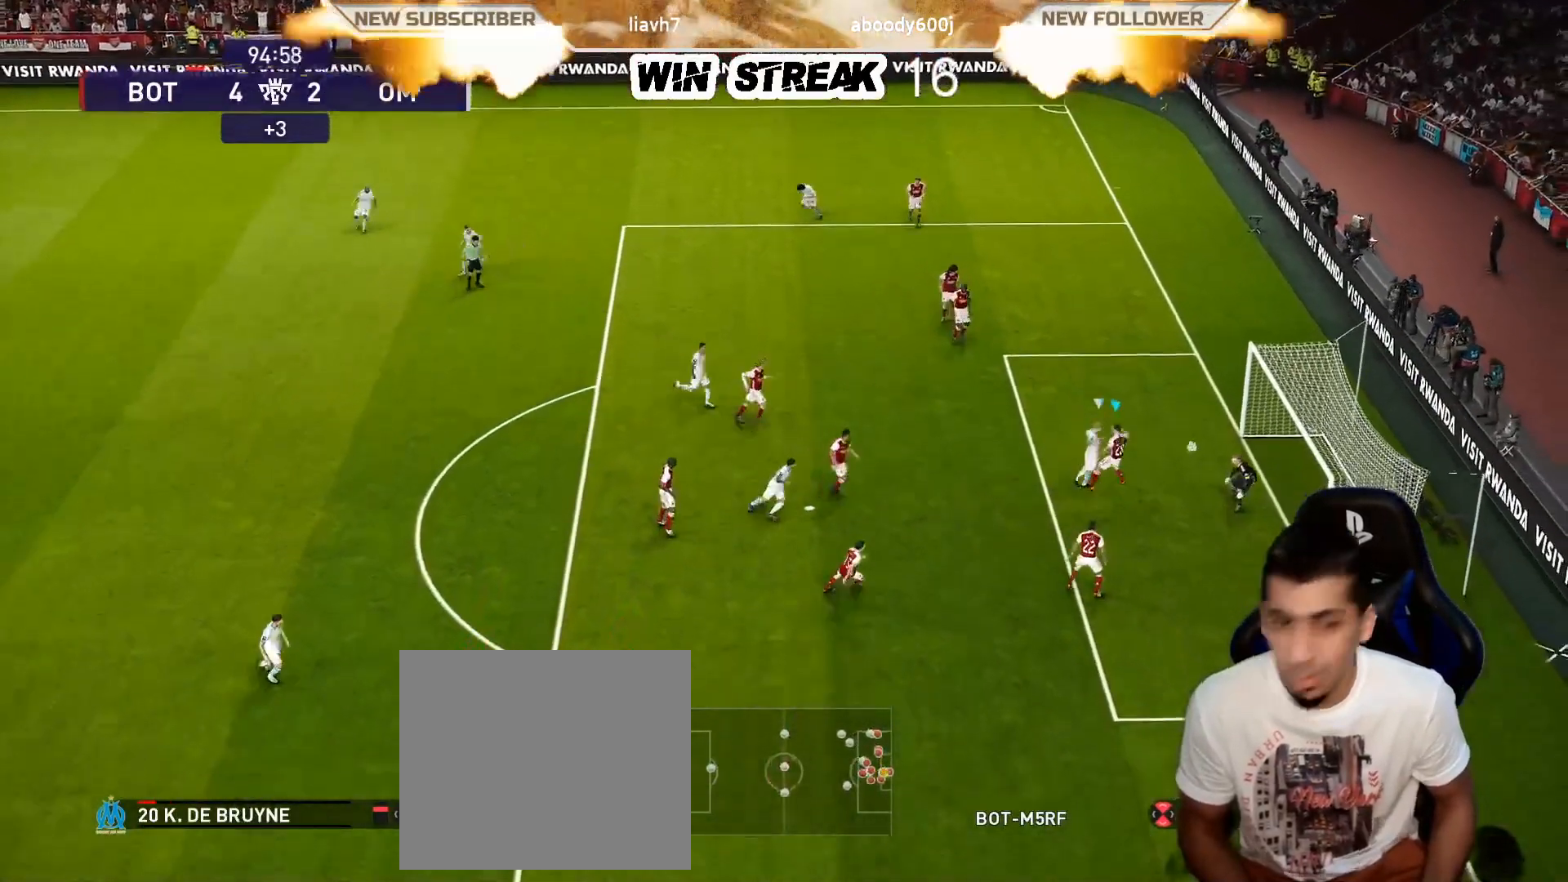
{"buttons": ["SQUARE", "R1"], "left_stick": "down-left", "right_stick": "center", "events": [[283, "left_stick", "down-left"]]}
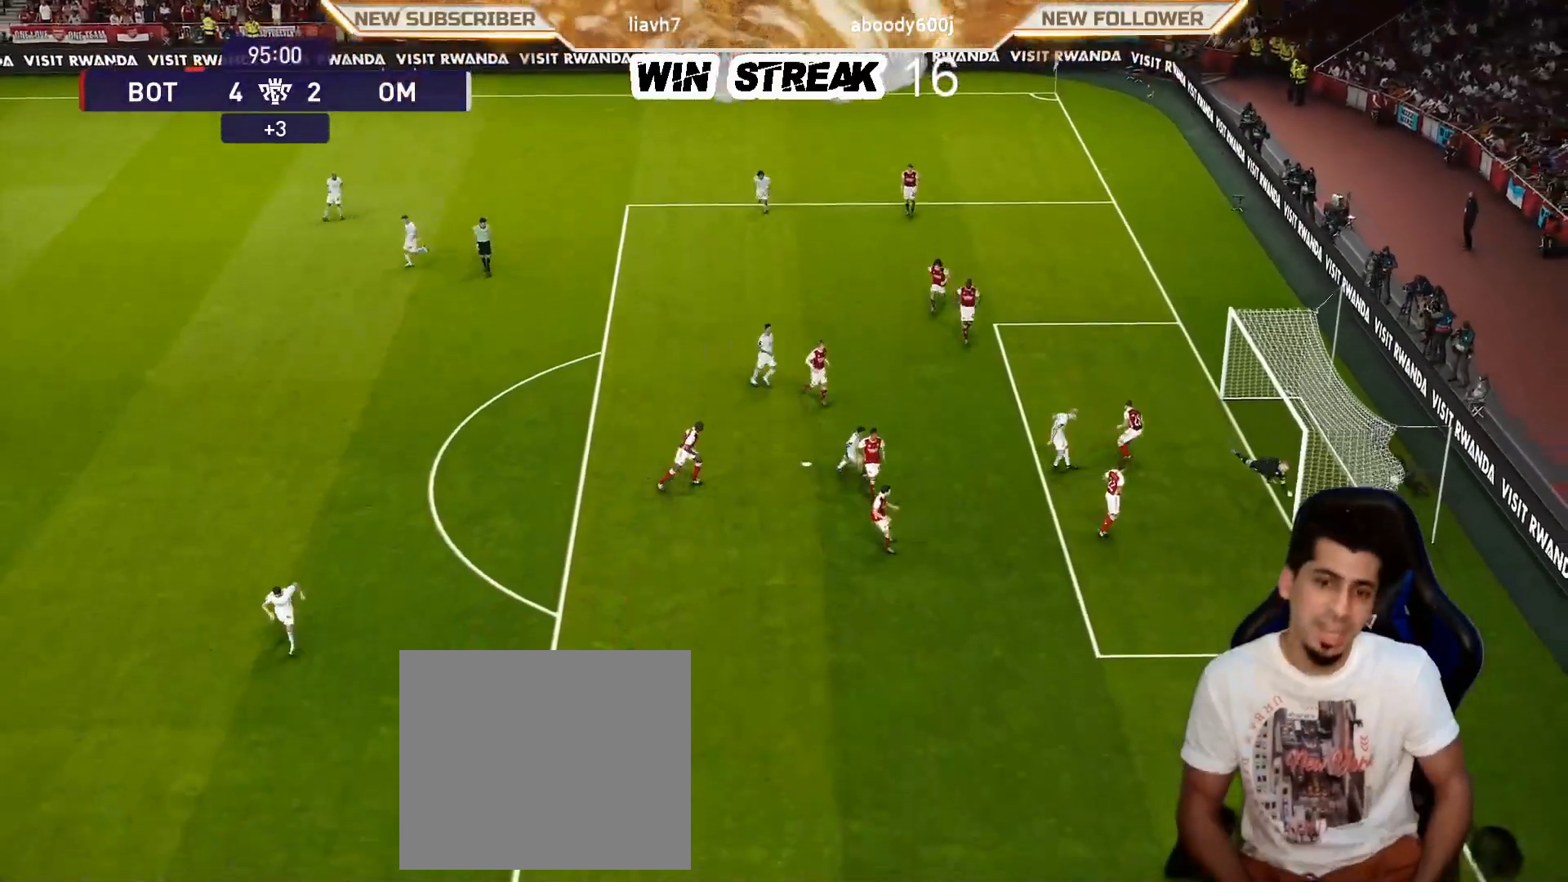
{"buttons": [], "left_stick": "center", "right_stick": "center", "events": [[67, "left_stick", "down"], [117, "SQUARE", "up"], [167, "R1", "up"], [450, "left_stick", "center"]]}